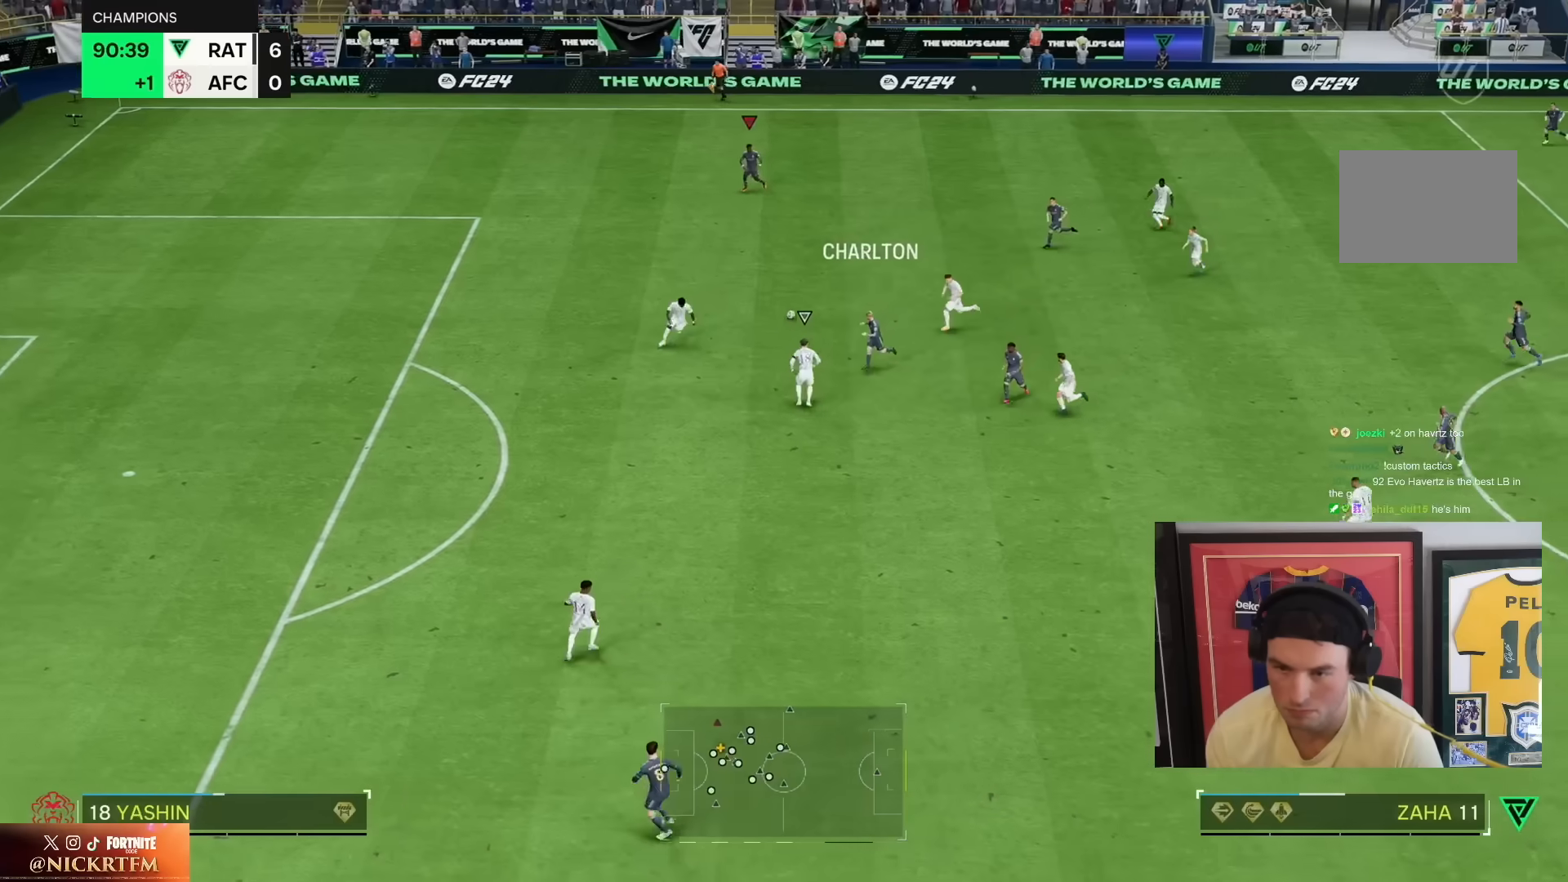
Gameplay with a controller (PlayStation layout); each line is a JSON object with the inputs held at the frame after it (dt_ms = milliseconds from this image to that frame). "events" lists button and stick changes between this image and that frame as [ms after this image, input, new state], when the widget could be followed in between. Not read: L3 R3.
{"dt_ms": 500, "buttons": ["R2"], "left_stick": "down-left", "right_stick": "center", "events": [[150, "left_stick", "down-left"]]}
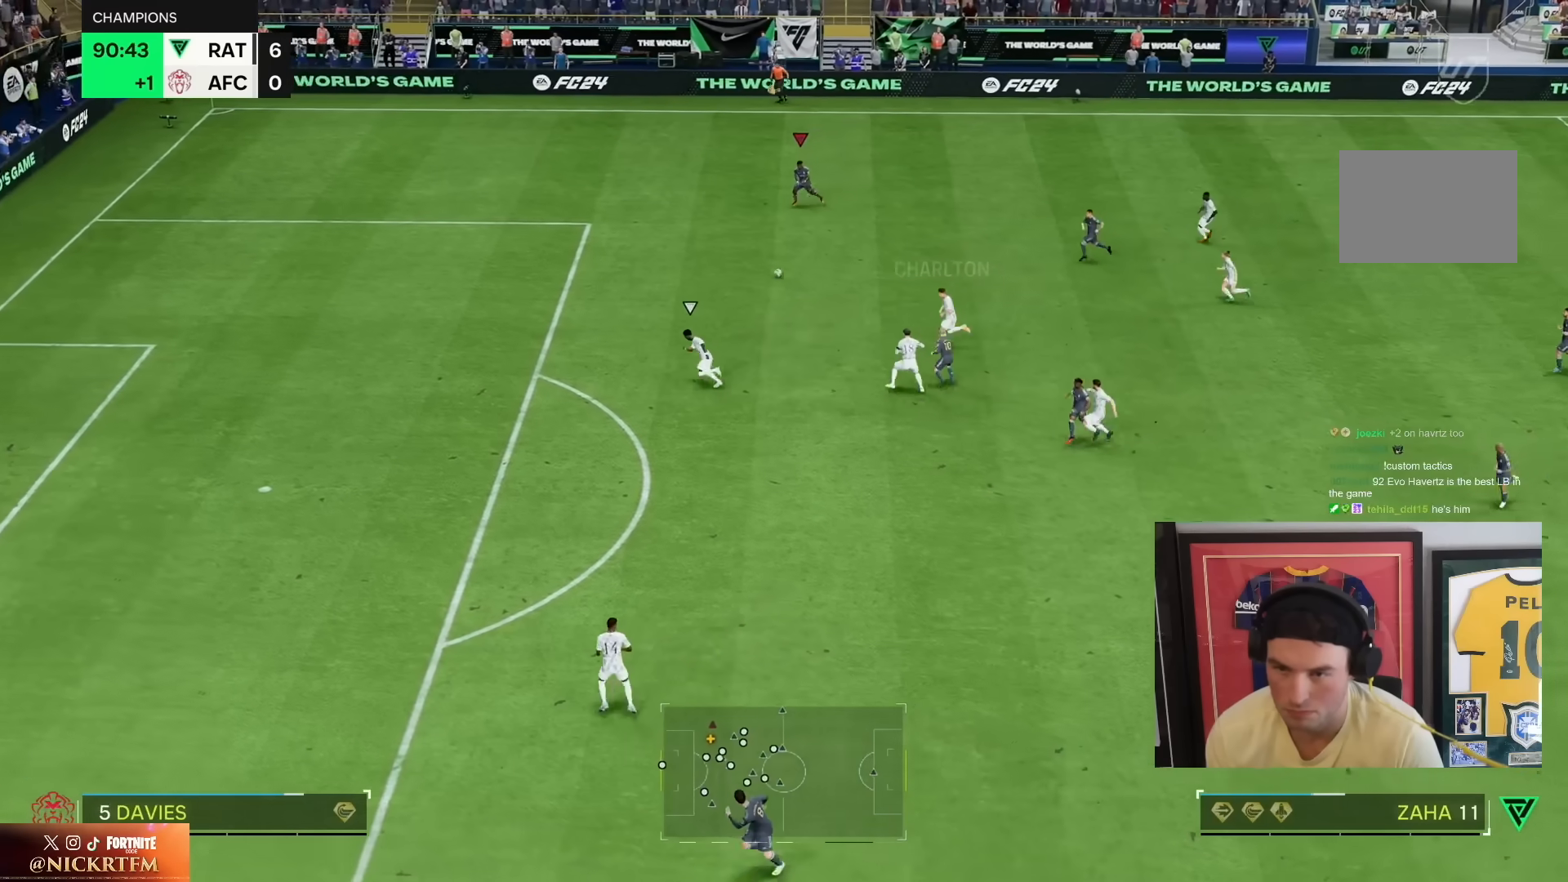
{"dt_ms": 500, "buttons": ["R2"], "left_stick": "down-left", "right_stick": "center", "events": []}
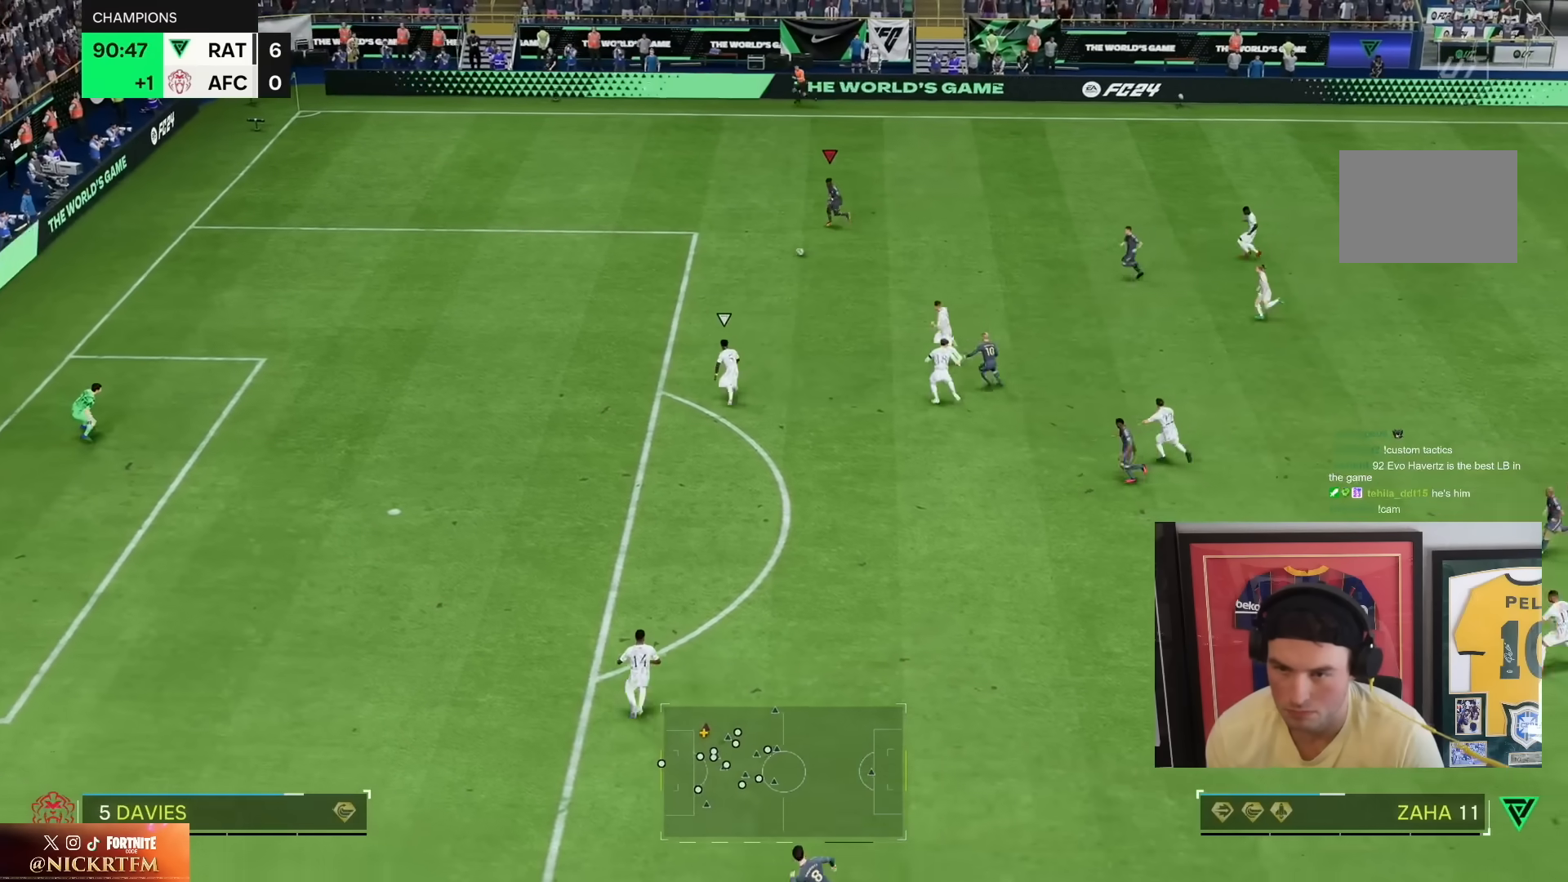
{"dt_ms": 500, "buttons": [], "left_stick": "down-left", "right_stick": "center", "events": [[300, "R2", "up"]]}
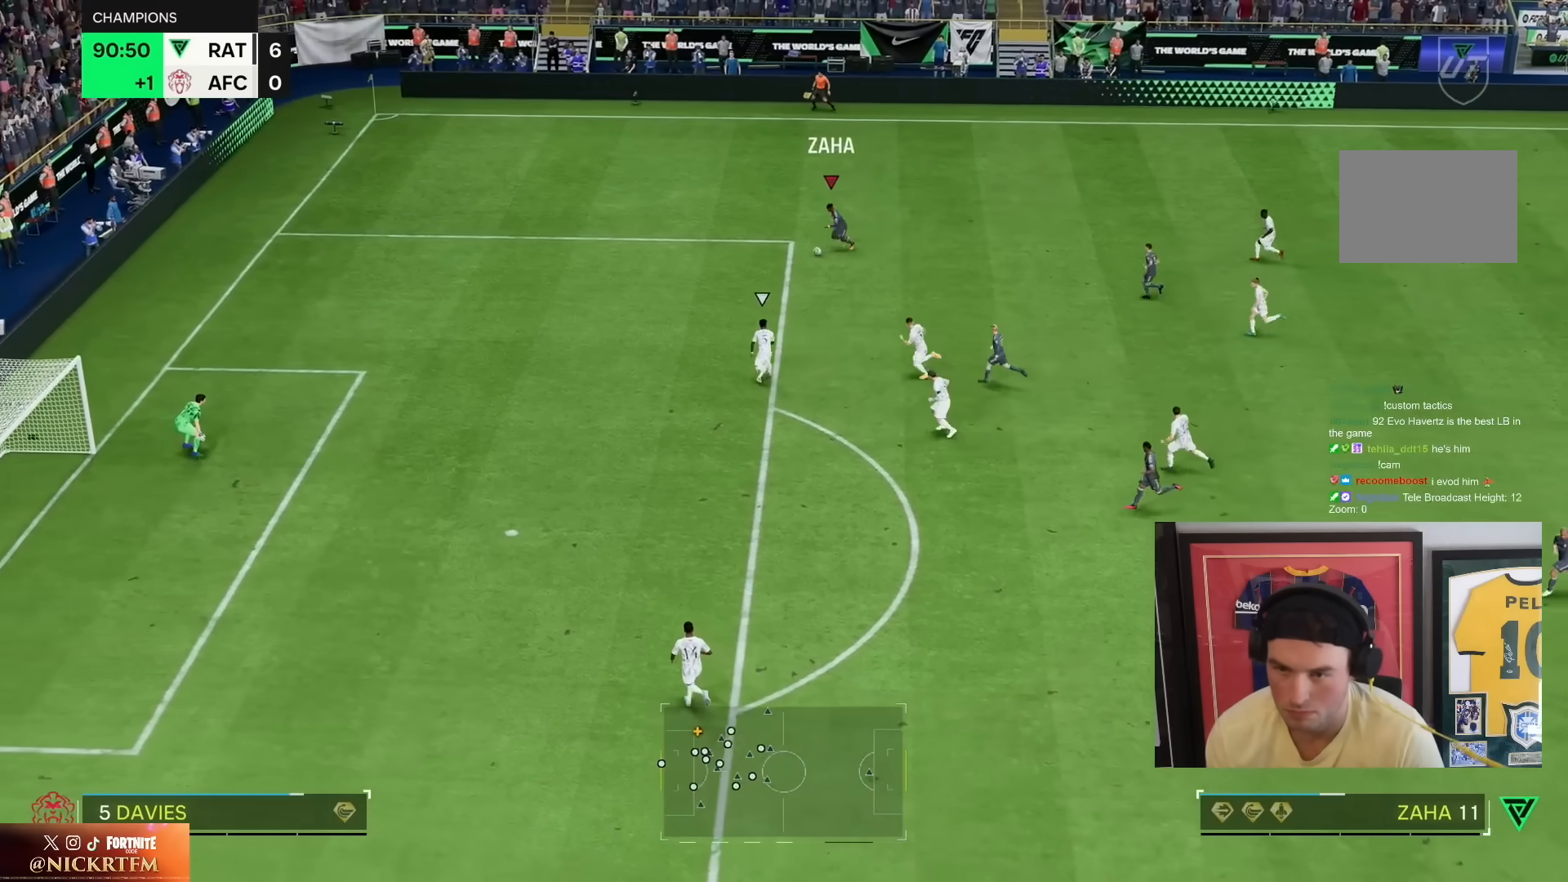
{"dt_ms": 500, "buttons": ["L2"], "left_stick": "center", "right_stick": "center", "events": [[350, "SQUARE", "down"], [450, "CROSS", "down"], [450, "left_stick", "center"], [467, "SQUARE", "up"], [500, "CROSS", "up"], [500, "L2", "down"]]}
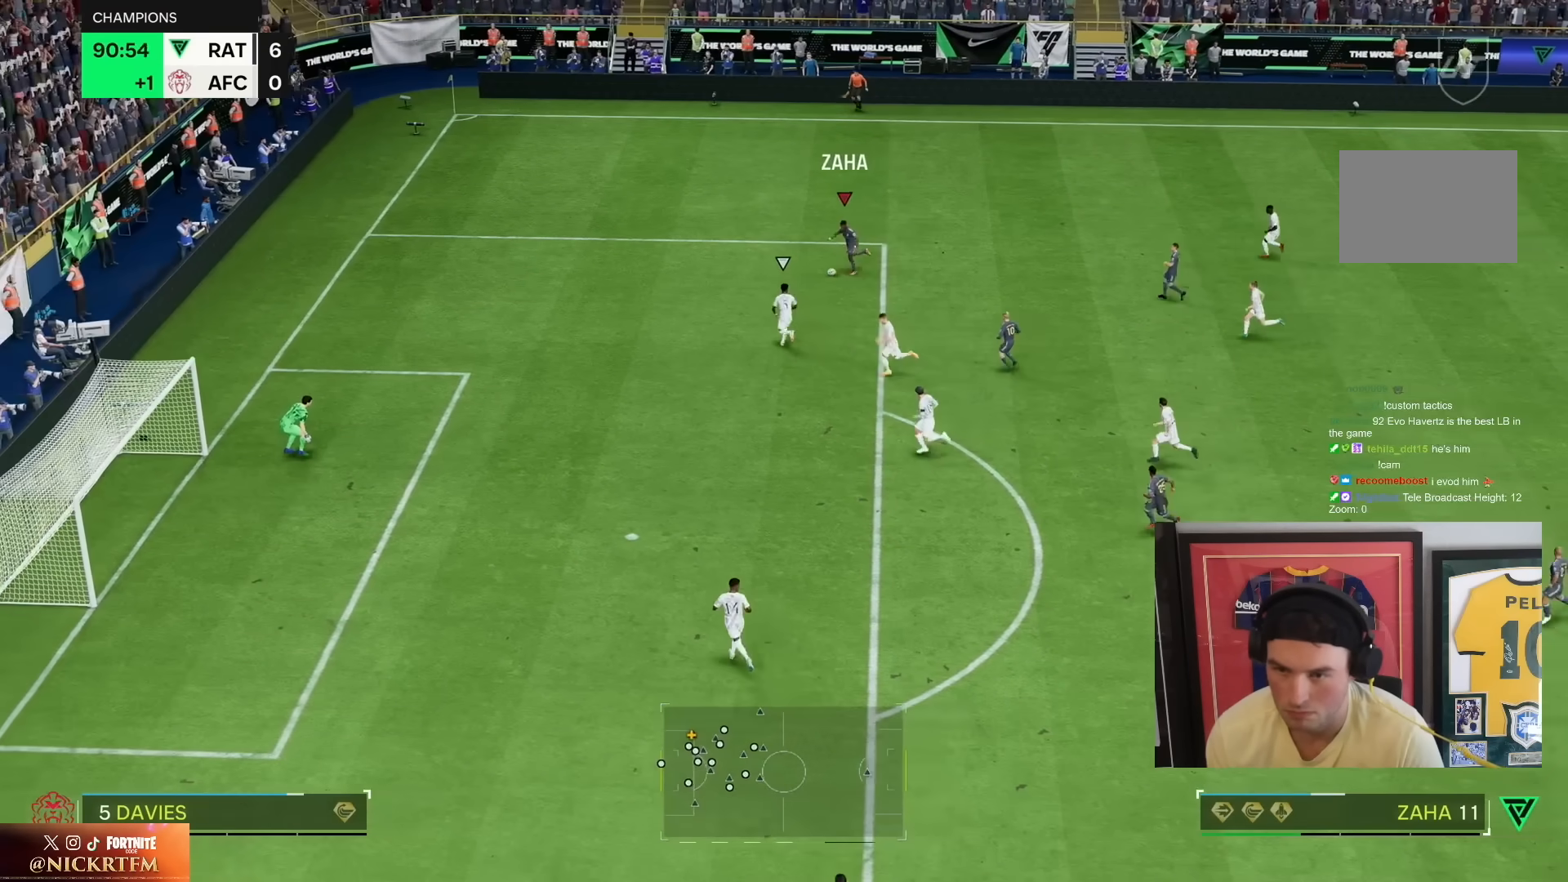
{"dt_ms": 500, "buttons": [], "left_stick": "center", "right_stick": "center", "events": [[50, "L2", "up"]]}
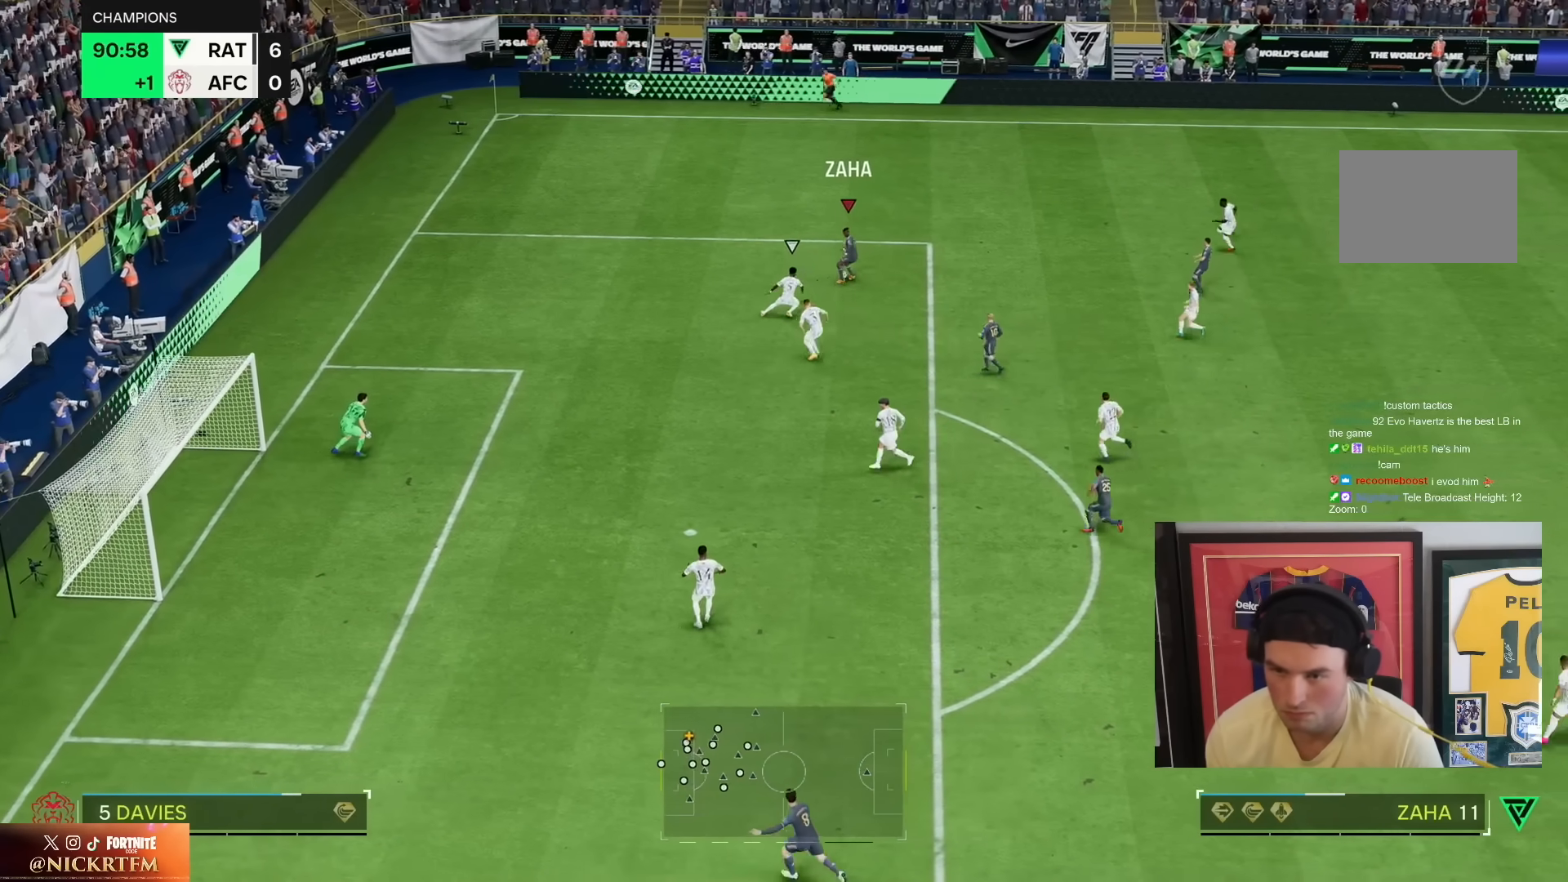
{"dt_ms": 500, "buttons": [], "left_stick": "left", "right_stick": "center", "events": [[100, "L1", "down"], [100, "R1", "down"], [150, "left_stick", "down-right"], [200, "L1", "up"], [250, "R1", "up"], [267, "left_stick", "left"], [350, "left_stick", "down-left"], [467, "left_stick", "left"]]}
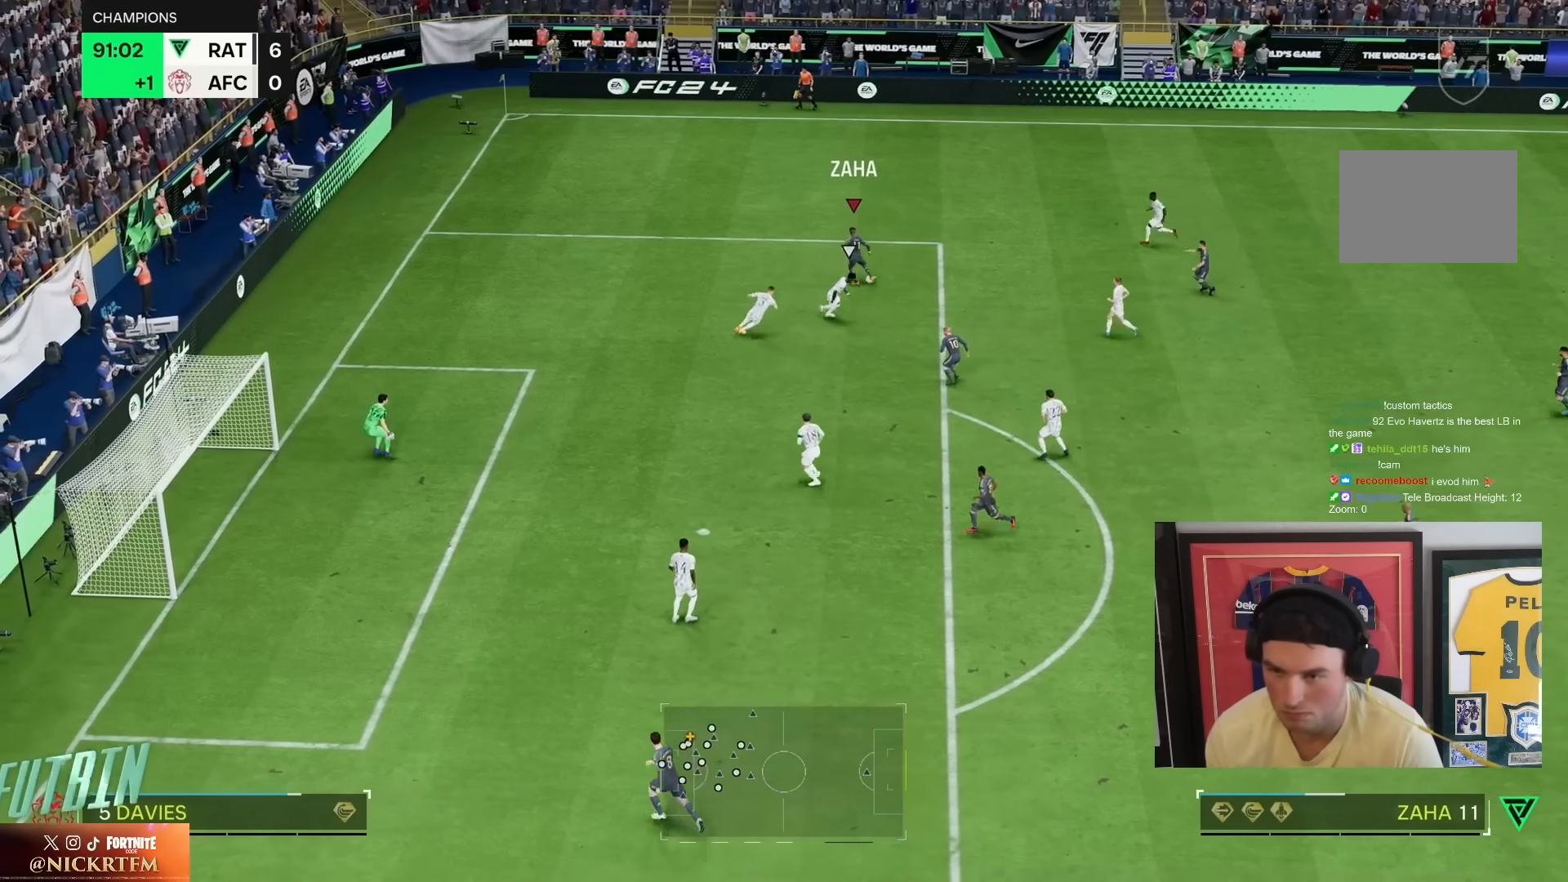
{"dt_ms": 500, "buttons": [], "left_stick": "left", "right_stick": "center", "events": []}
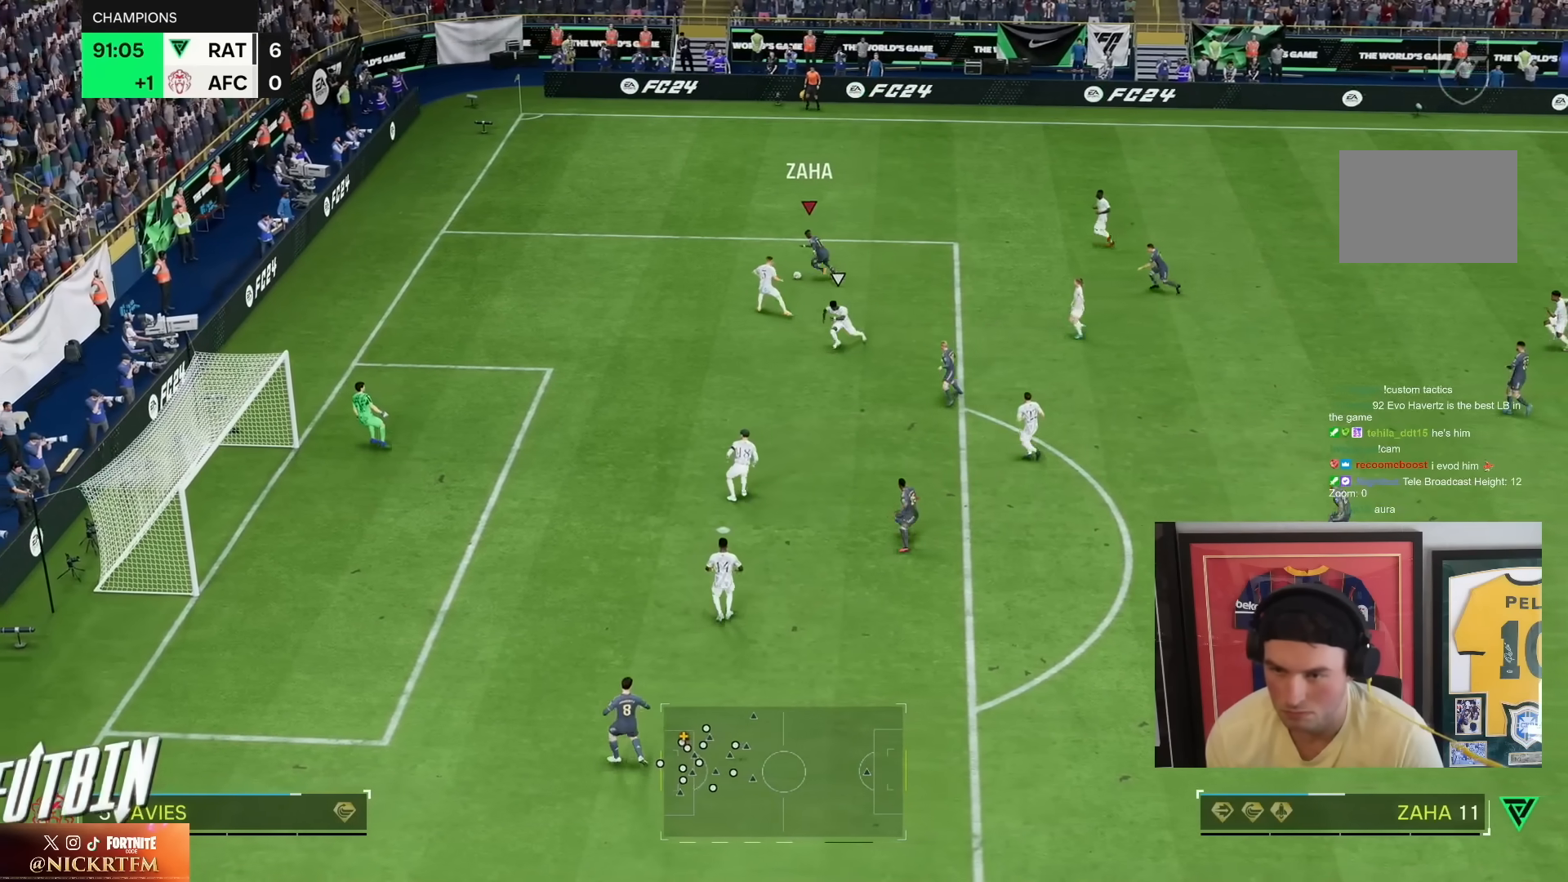
{"dt_ms": 1000, "buttons": ["R2"], "left_stick": "down-right", "right_stick": "center", "events": [[50, "left_stick", "center"], [100, "L1", "down"], [200, "L1", "up"], [417, "L1", "down"], [450, "R1", "down"], [500, "left_stick", "up"], [517, "L1", "up"], [550, "R1", "up"], [600, "left_stick", "left"], [817, "left_stick", "down-right"], [900, "R2", "down"]]}
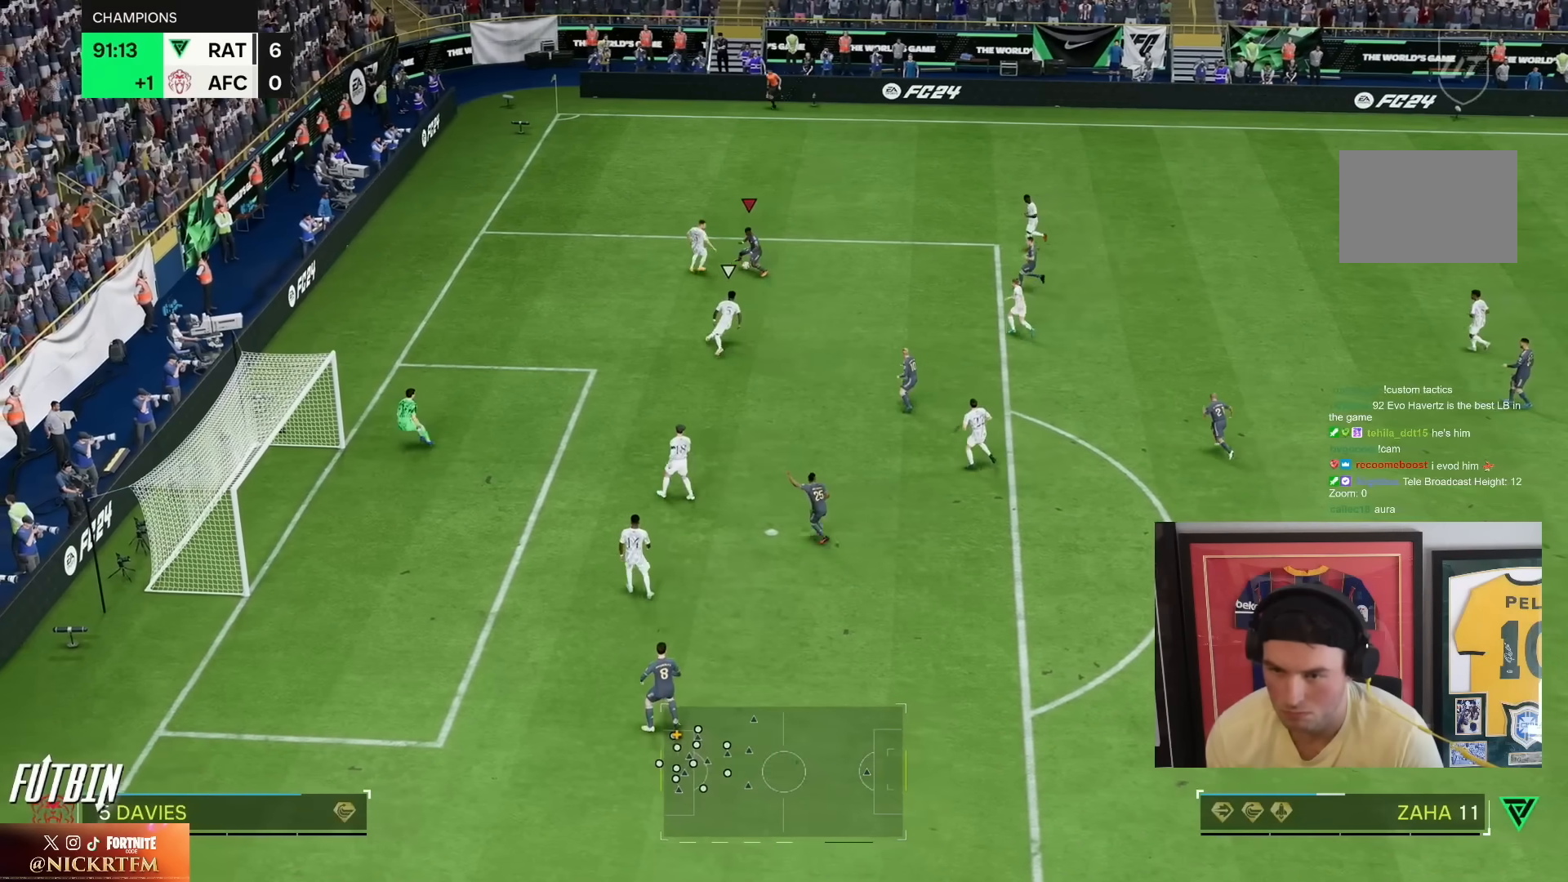
{"dt_ms": 500, "buttons": ["R1"], "left_stick": "down-right", "right_stick": "center", "events": [[150, "R2", "up"], [250, "R1", "down"]]}
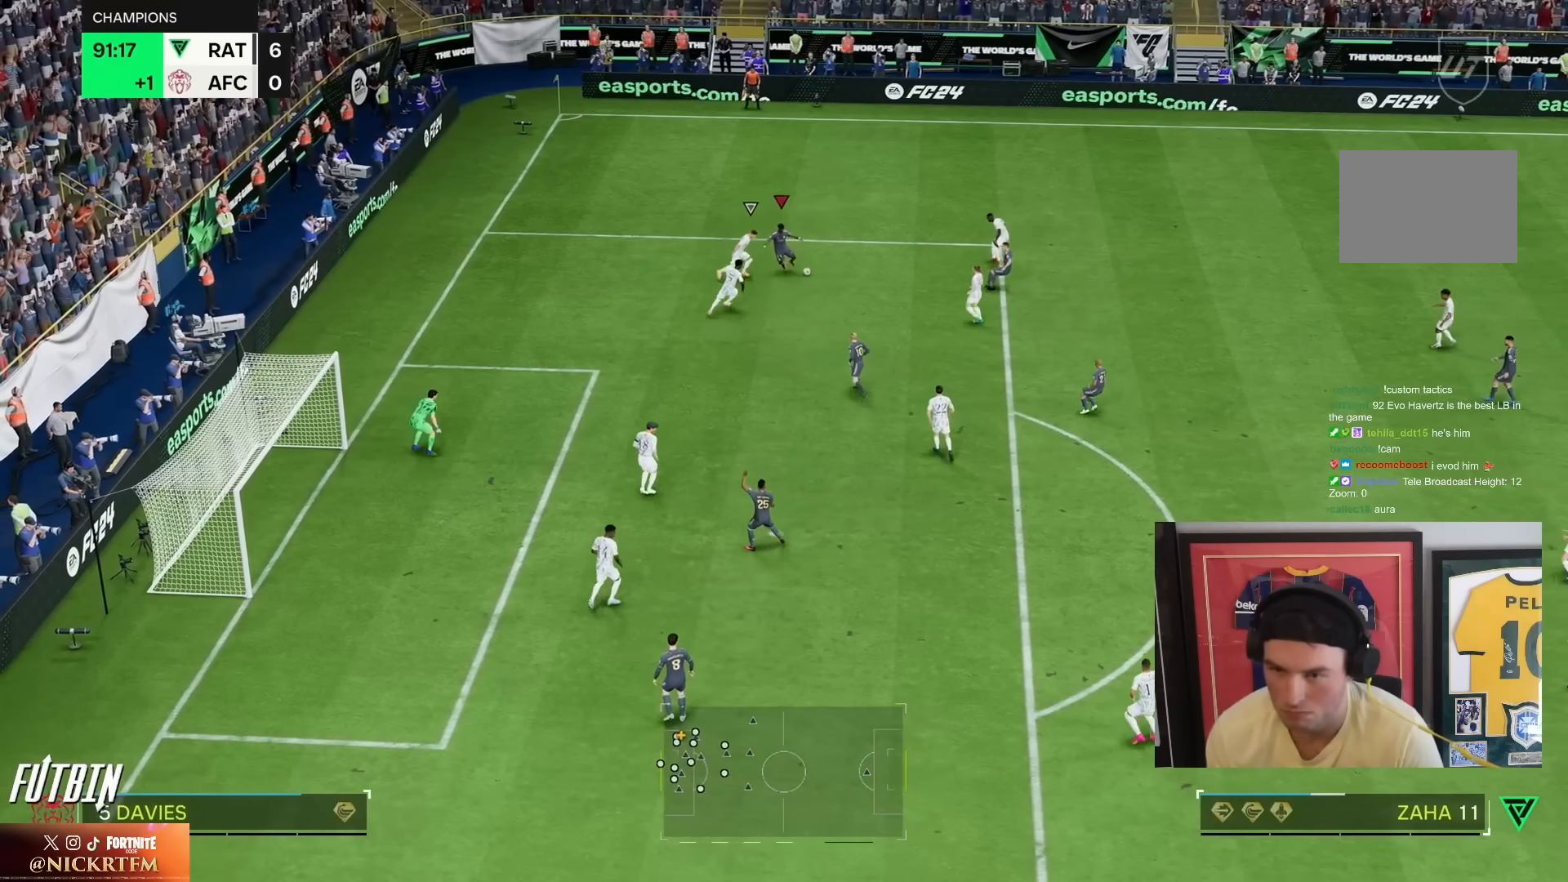
{"dt_ms": 500, "buttons": ["R1"], "left_stick": "left", "right_stick": "center", "events": [[67, "left_stick", "center"], [150, "R1", "up"], [200, "left_stick", "up-left"], [300, "R1", "down"], [450, "left_stick", "left"]]}
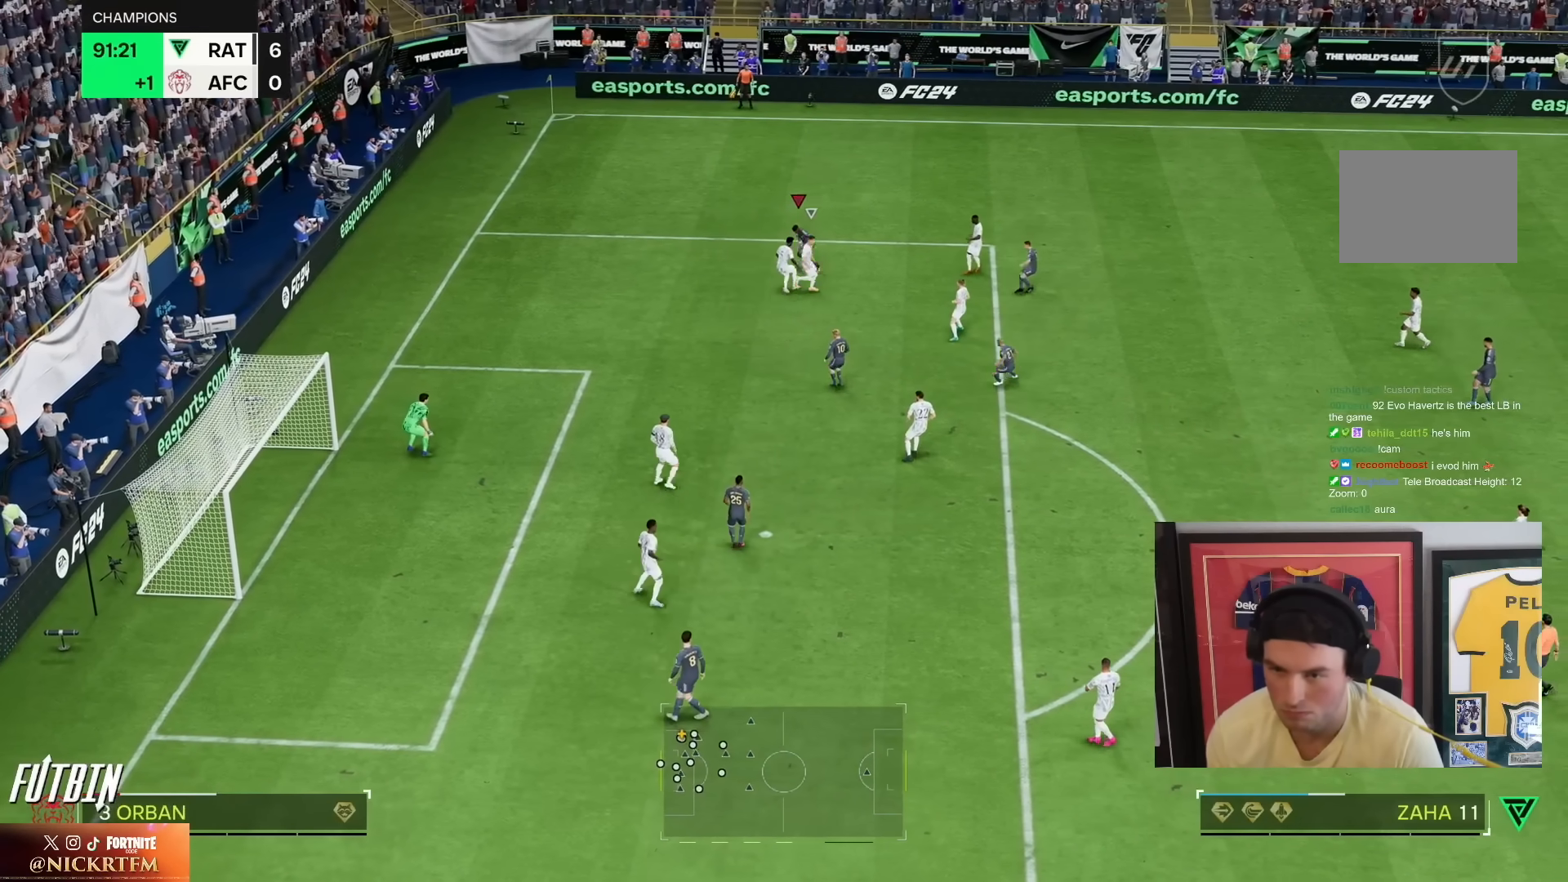
{"dt_ms": 500, "buttons": ["R1"], "left_stick": "down-left", "right_stick": "center", "events": [[167, "left_stick", "down-left"]]}
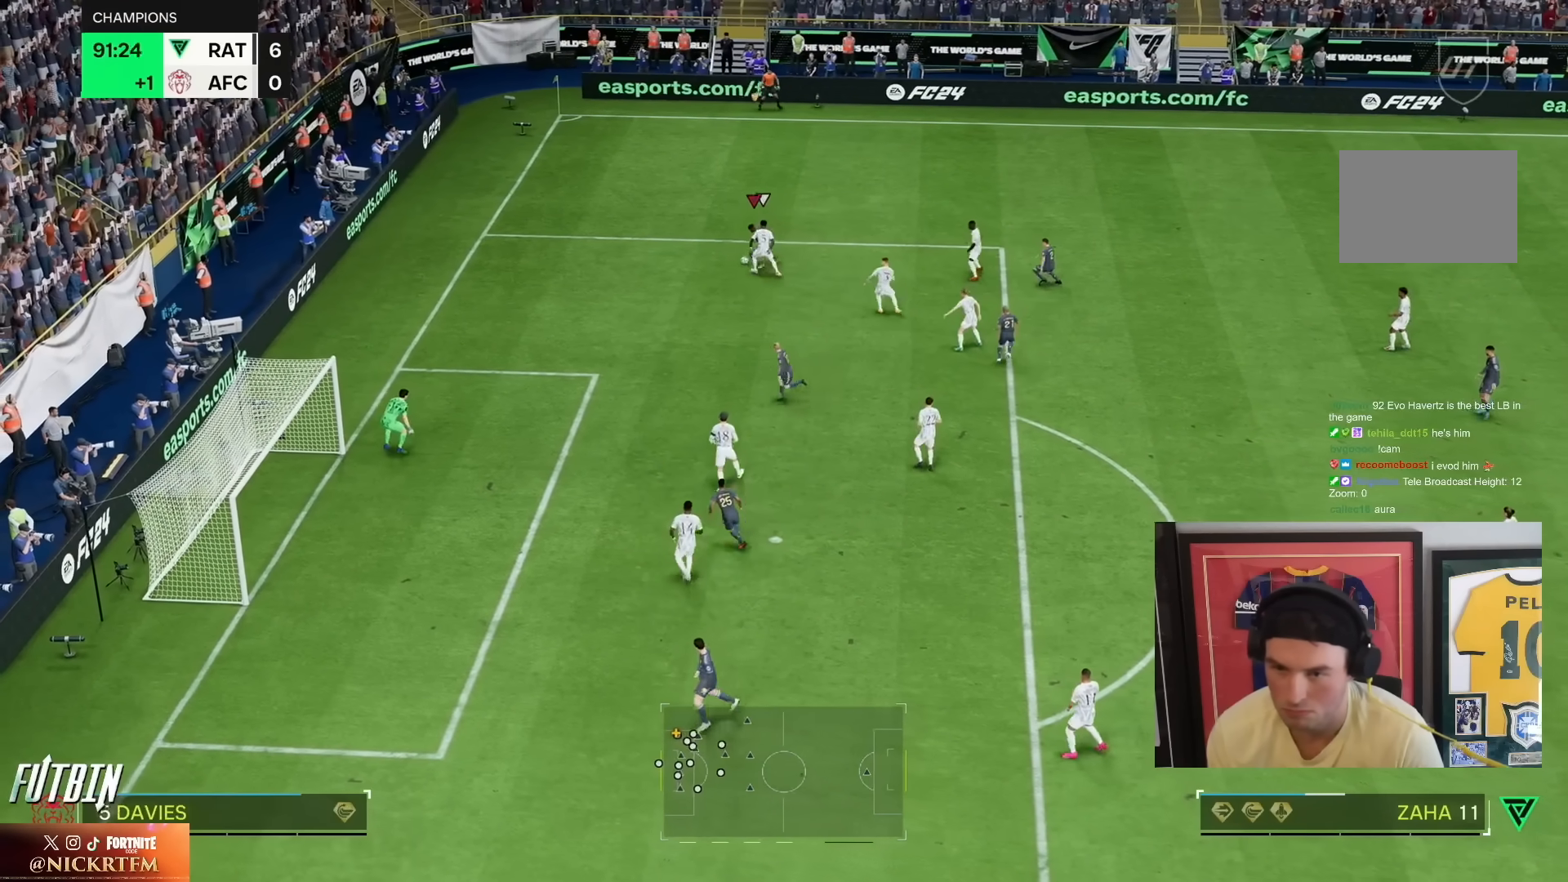
{"dt_ms": 500, "buttons": [], "left_stick": "down-left", "right_stick": "center", "events": [[100, "R1", "up"], [150, "R2", "down"], [150, "left_stick", "left"], [350, "left_stick", "down-left"], [500, "R2", "up"]]}
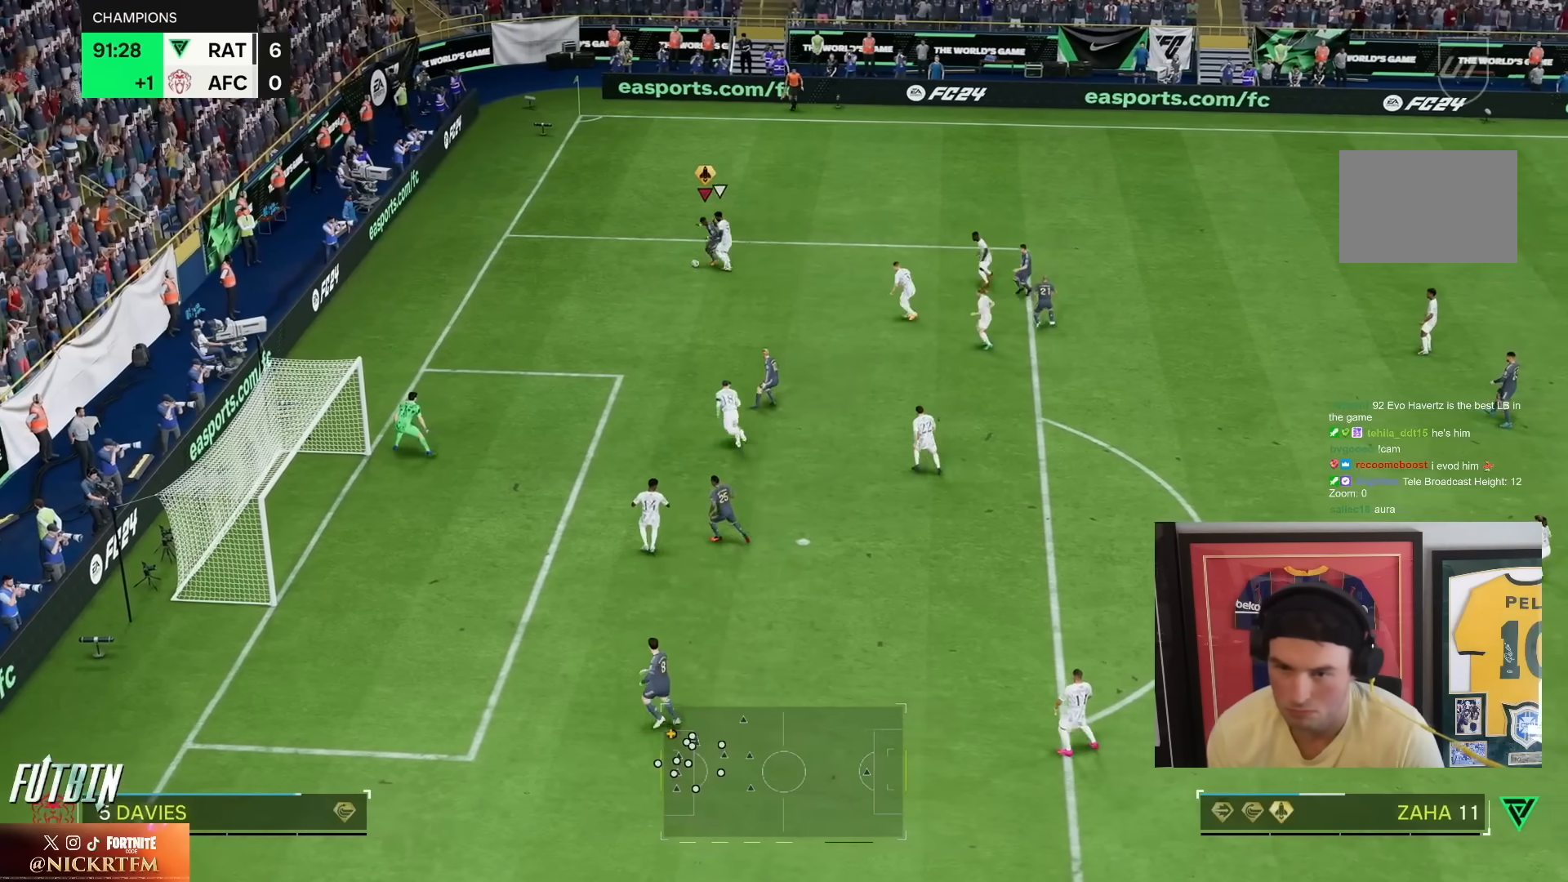
{"dt_ms": 500, "buttons": [], "left_stick": "down", "right_stick": "center", "events": [[150, "CROSS", "down"], [150, "R1", "down"], [167, "left_stick", "down"], [250, "CROSS", "up"], [250, "R1", "up"]]}
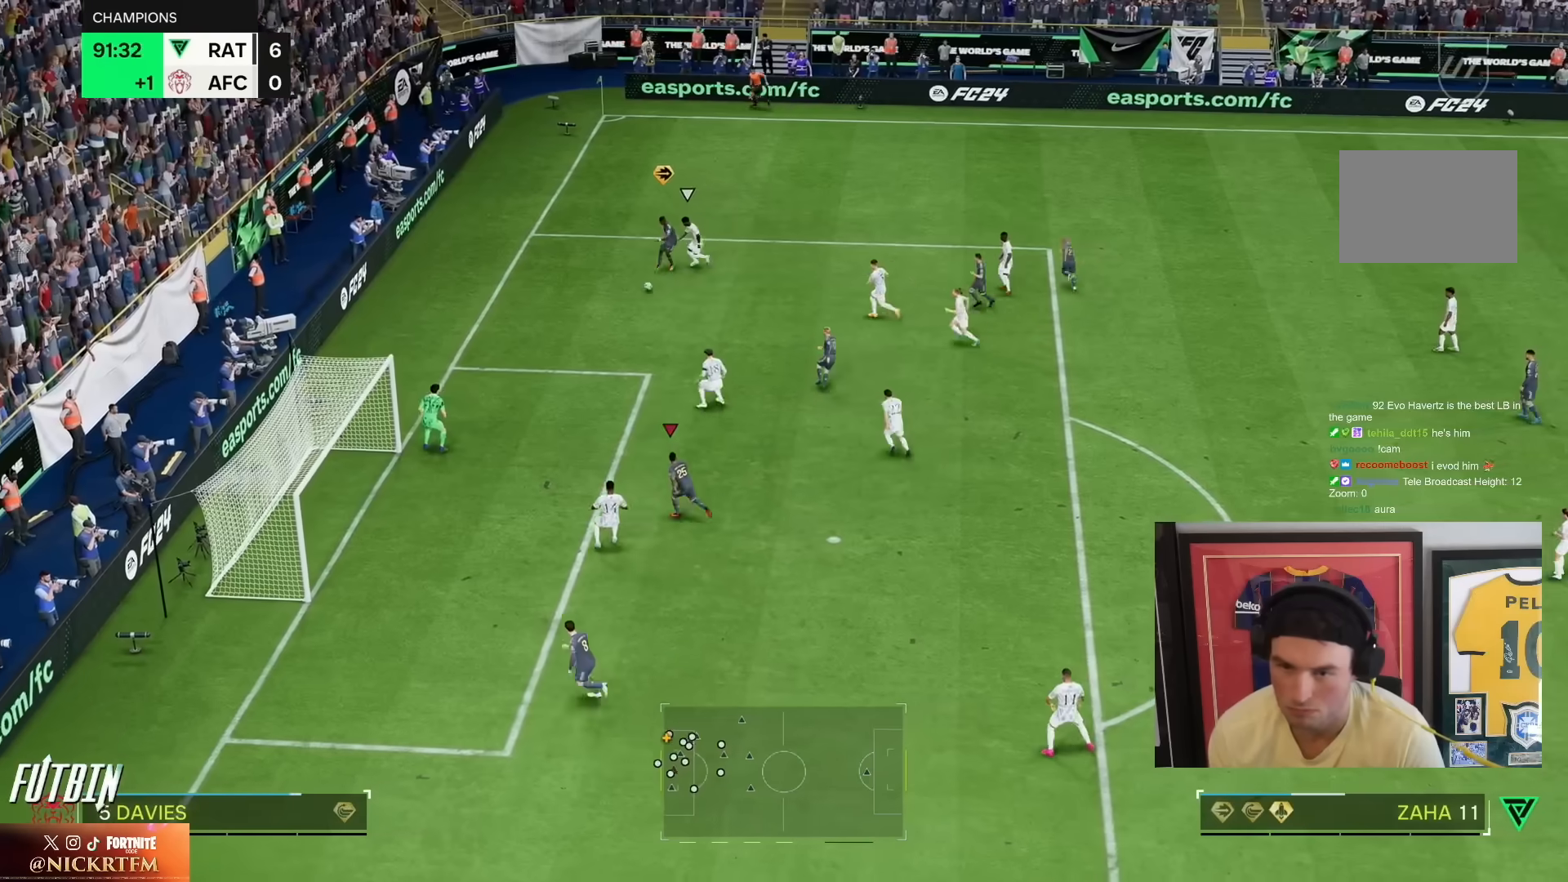
{"dt_ms": 500, "buttons": [], "left_stick": "left", "right_stick": "center", "events": [[500, "left_stick", "left"]]}
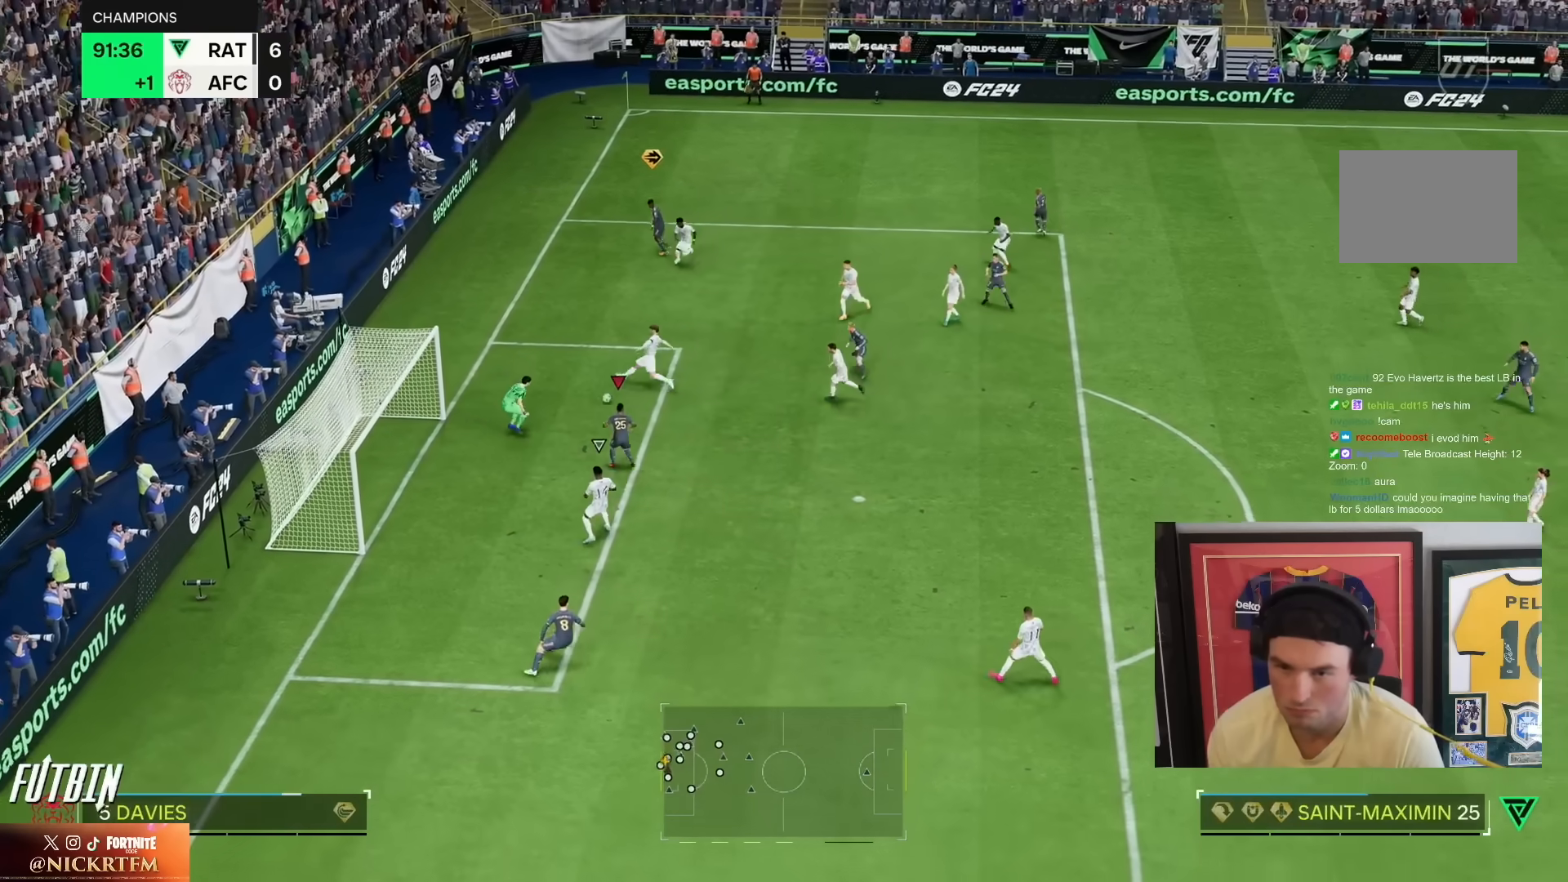
{"dt_ms": 500, "buttons": [], "left_stick": "left", "right_stick": "center", "events": [[100, "left_stick", "up"], [350, "left_stick", "up-left"], [500, "left_stick", "left"]]}
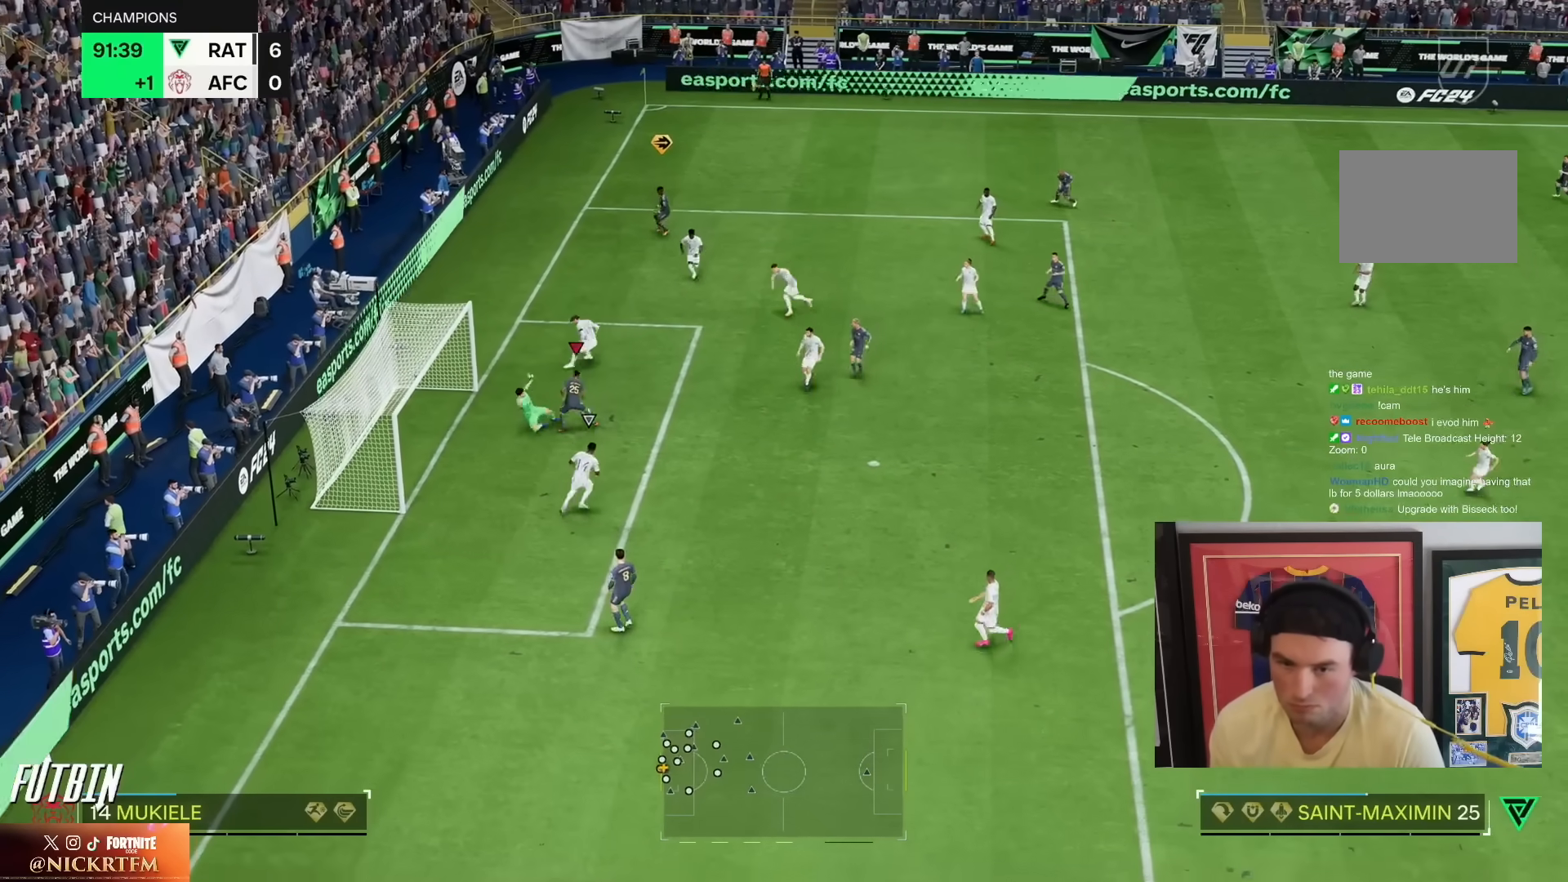
{"dt_ms": 1000, "buttons": [], "left_stick": "down-left", "right_stick": "center", "events": [[250, "left_stick", "up"], [300, "left_stick", "up-right"], [350, "CIRCLE", "down"], [367, "R2", "down"], [417, "CIRCLE", "up"], [450, "R2", "up"], [500, "left_stick", "up-left"], [517, "left_stick", "down"], [617, "R1", "down"], [650, "L2", "down"], [700, "L2", "up"], [700, "R1", "up"], [850, "R1", "down"], [967, "left_stick", "down-left"], [1000, "R1", "up"]]}
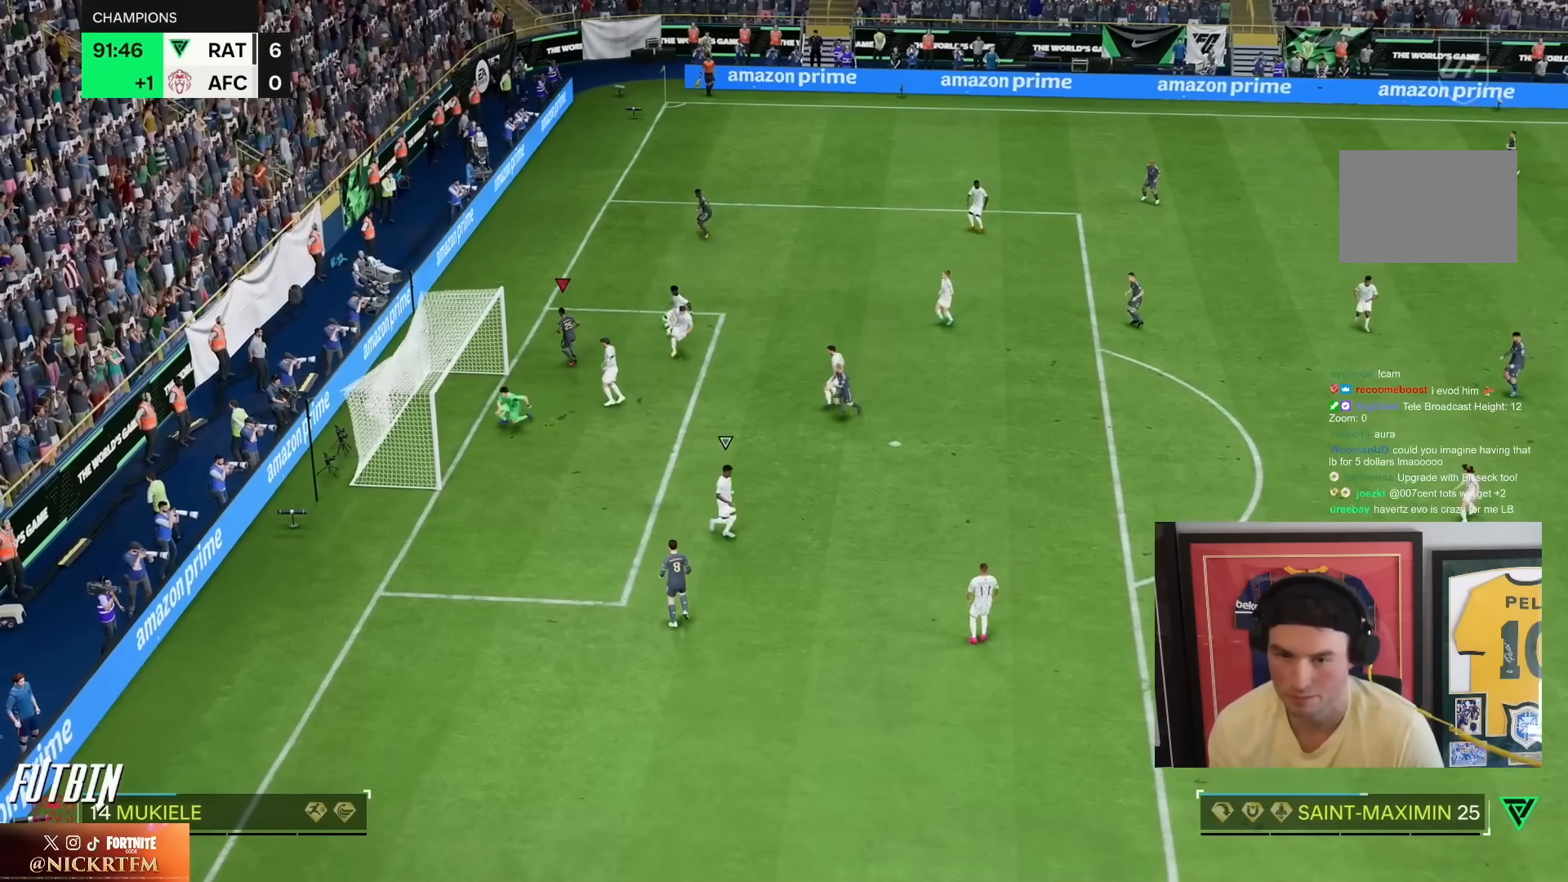
{"dt_ms": 1000, "buttons": [], "left_stick": "center", "right_stick": "center"}
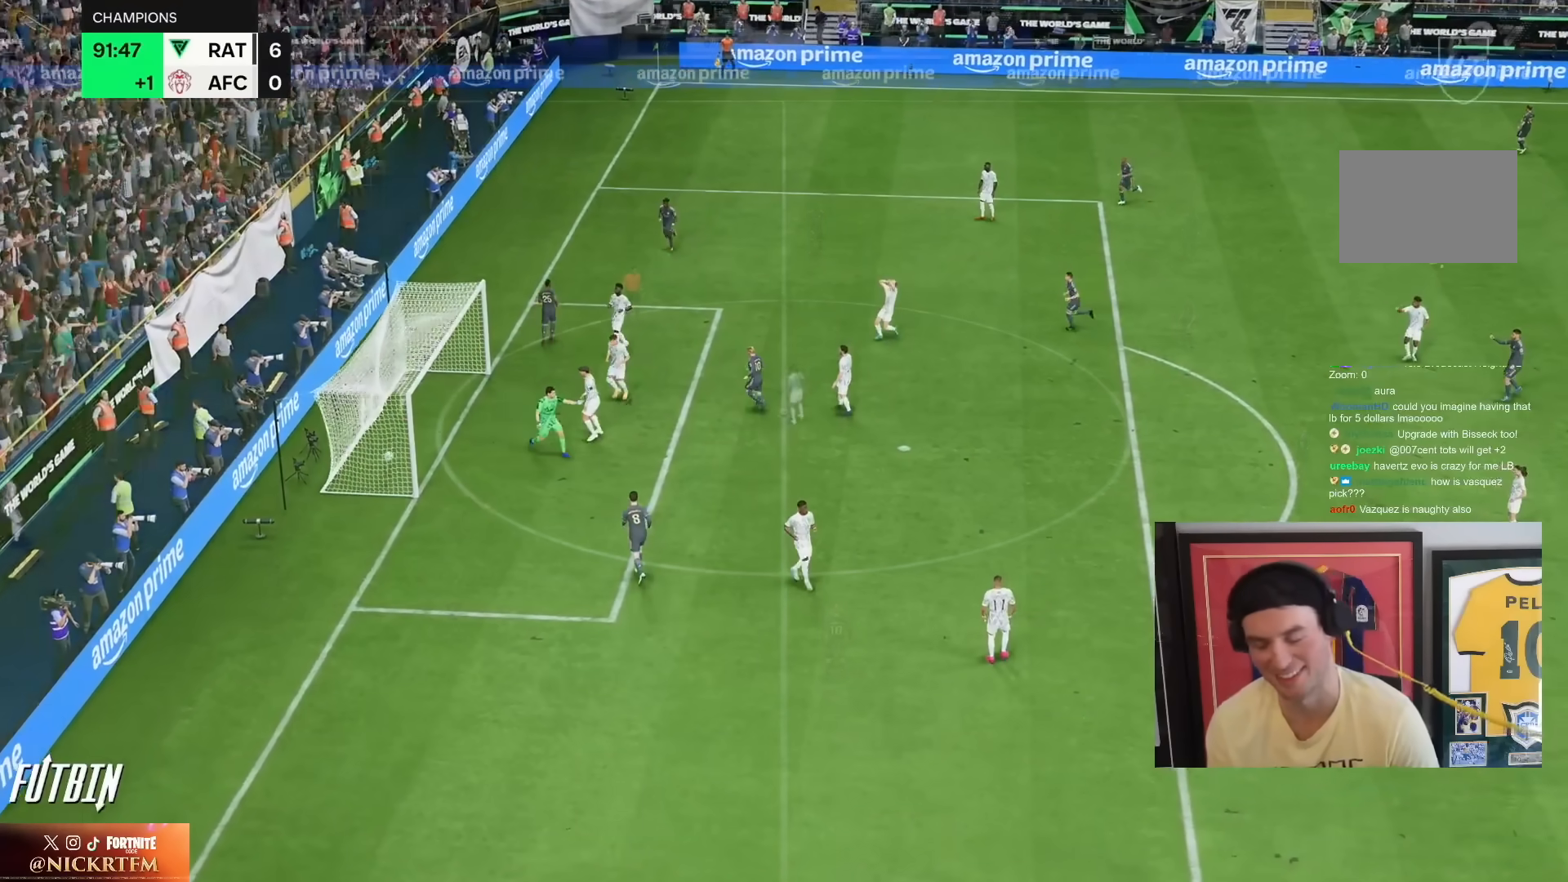
{"dt_ms": 1000, "buttons": [], "left_stick": "center", "right_stick": "center", "events": [[100, "CROSS", "down"], [100, "L1", "down"], [100, "R1", "down"], [150, "CROSS", "up"], [150, "R1", "up"], [200, "L1", "up"], [250, "CROSS", "down"], [250, "R1", "down"], [300, "L1", "down"], [317, "CROSS", "up"], [350, "R1", "up"], [417, "CROSS", "down"], [417, "L1", "up"], [450, "R1", "down"], [500, "L1", "down"], [517, "CROSS", "up"], [517, "R1", "up"], [600, "L1", "up"], [717, "right_stick", "down-left"], [767, "right_stick", "center"]]}
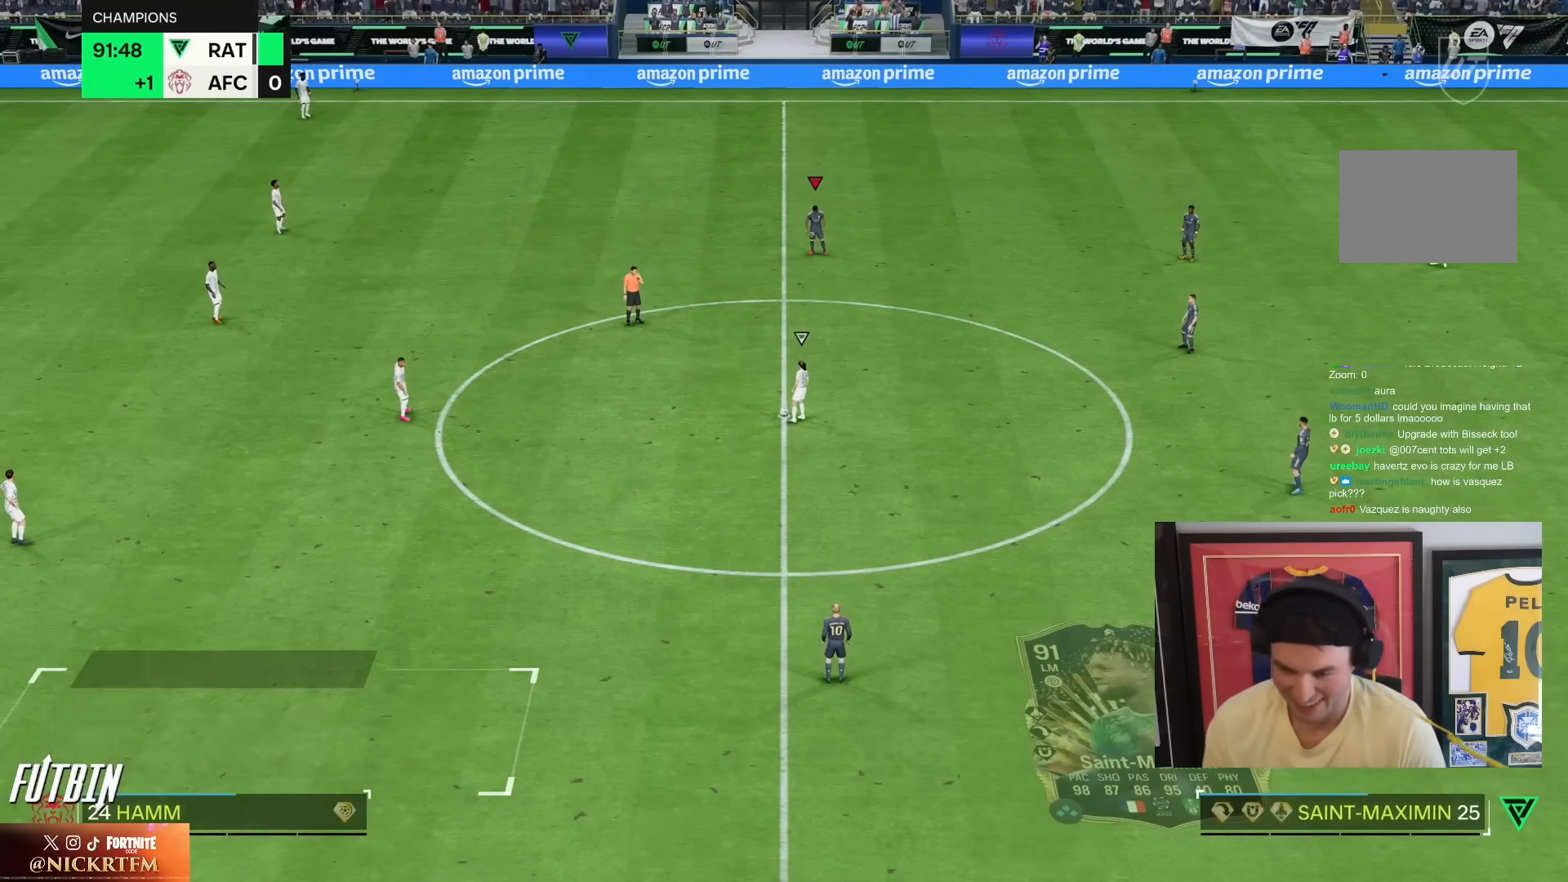
{"dt_ms": 500, "buttons": [], "left_stick": "center", "right_stick": "center", "events": [[50, "right_stick", "down"], [100, "right_stick", "center"], [450, "right_stick", "down-left"], [500, "right_stick", "center"]]}
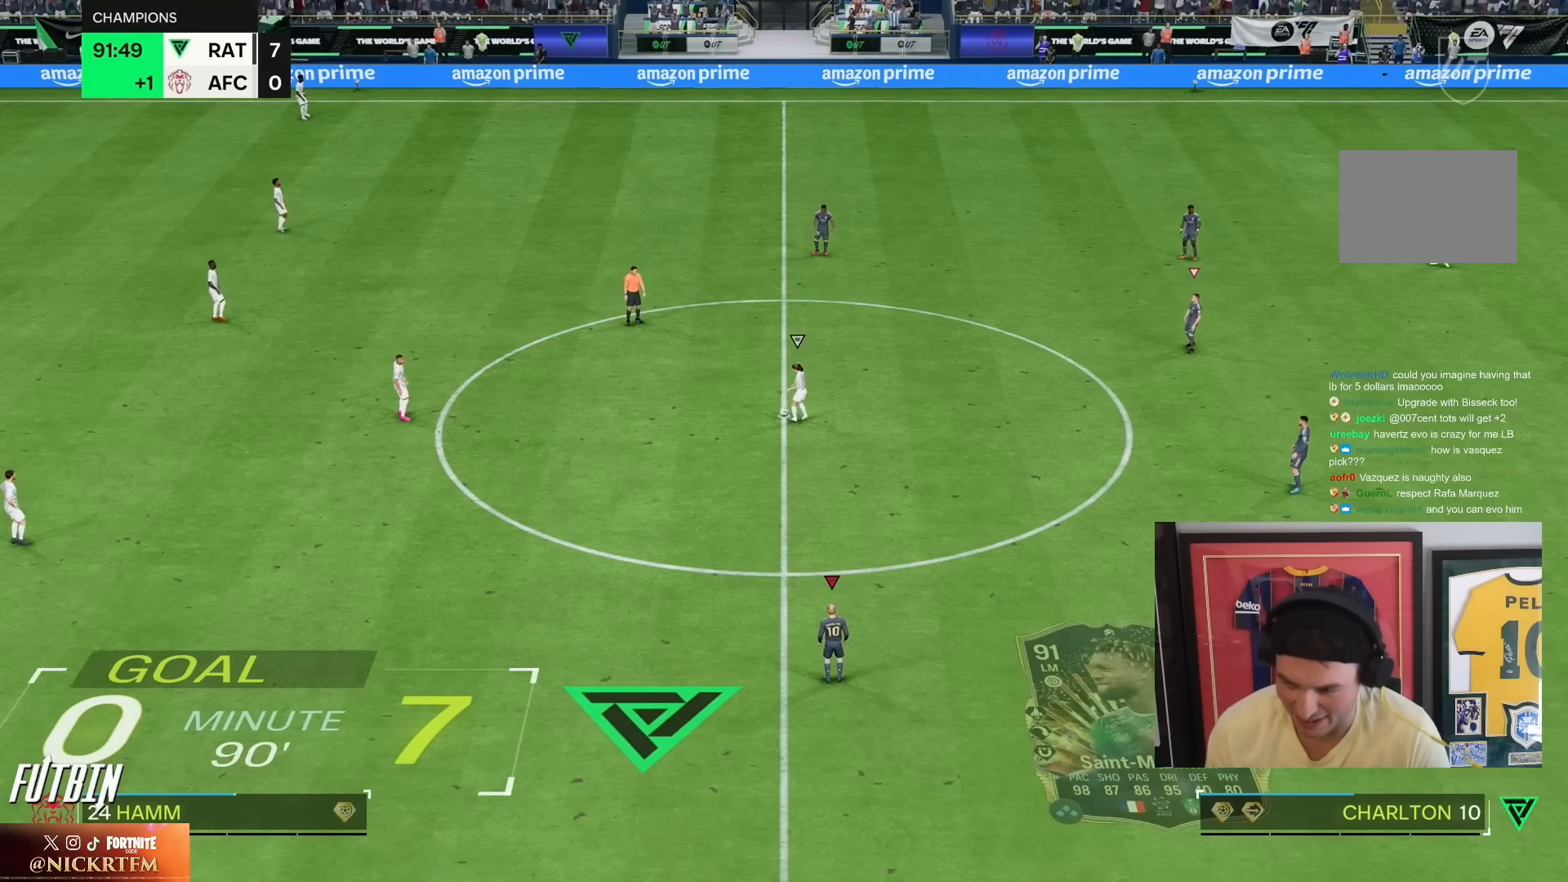
{"dt_ms": 500, "buttons": [], "left_stick": "center", "right_stick": "up-right", "events": [[200, "right_stick", "up-right"], [267, "right_stick", "down"], [400, "right_stick", "center"], [500, "right_stick", "up-right"]]}
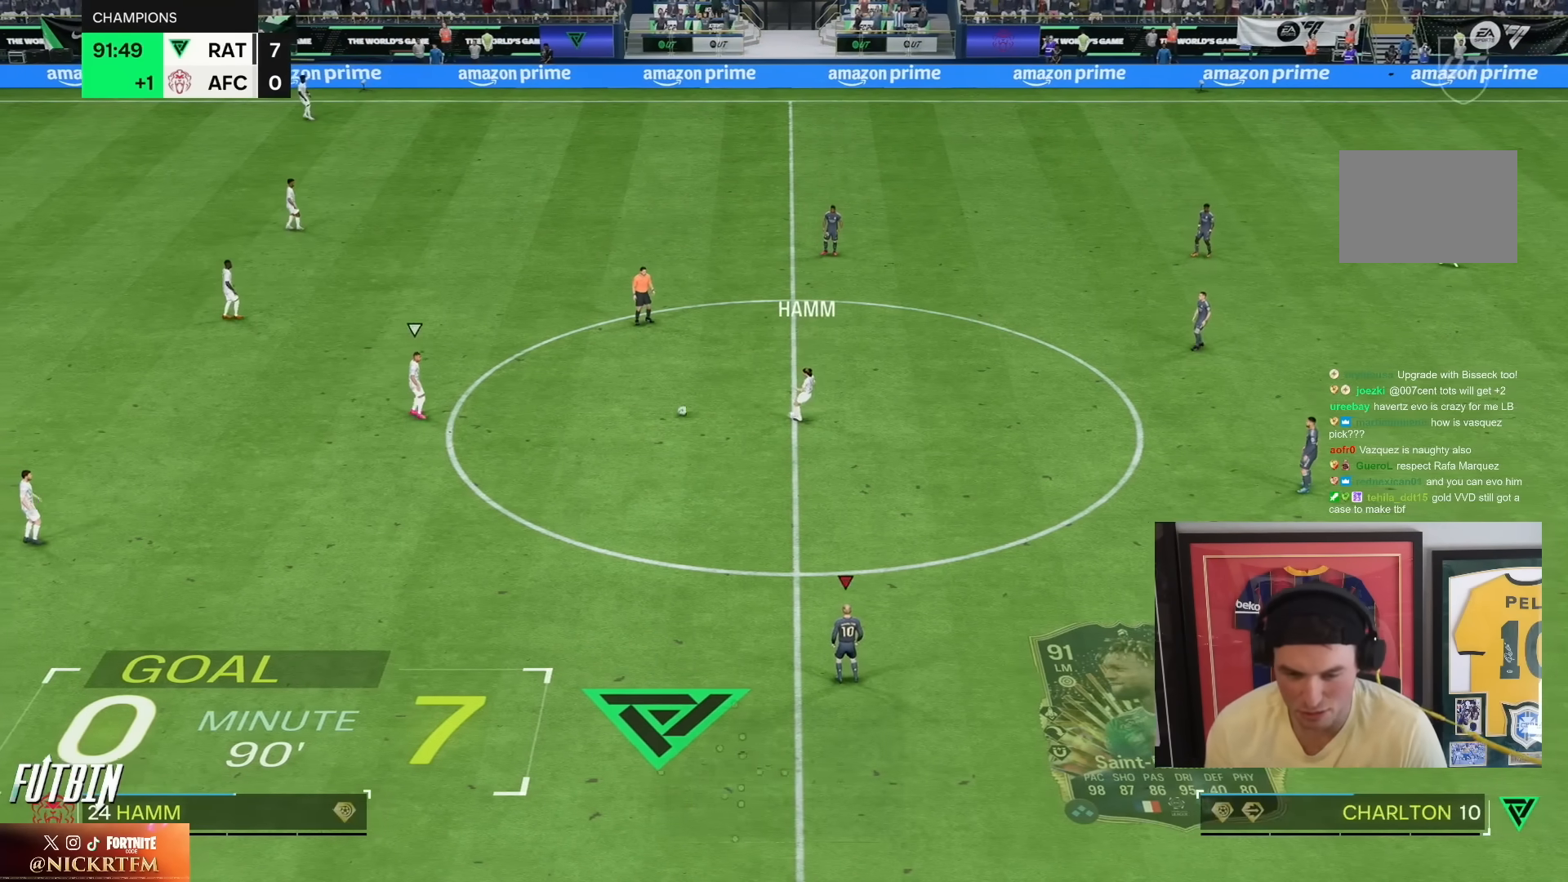
{"dt_ms": 1000, "buttons": [], "left_stick": "center", "right_stick": "center", "events": [[100, "right_stick", "center"], [300, "right_stick", "down-left"], [367, "right_stick", "center"], [500, "right_stick", "down-left"], [550, "right_stick", "up"], [600, "right_stick", "down-left"], [650, "right_stick", "center"], [750, "right_stick", "down"], [800, "right_stick", "center"]]}
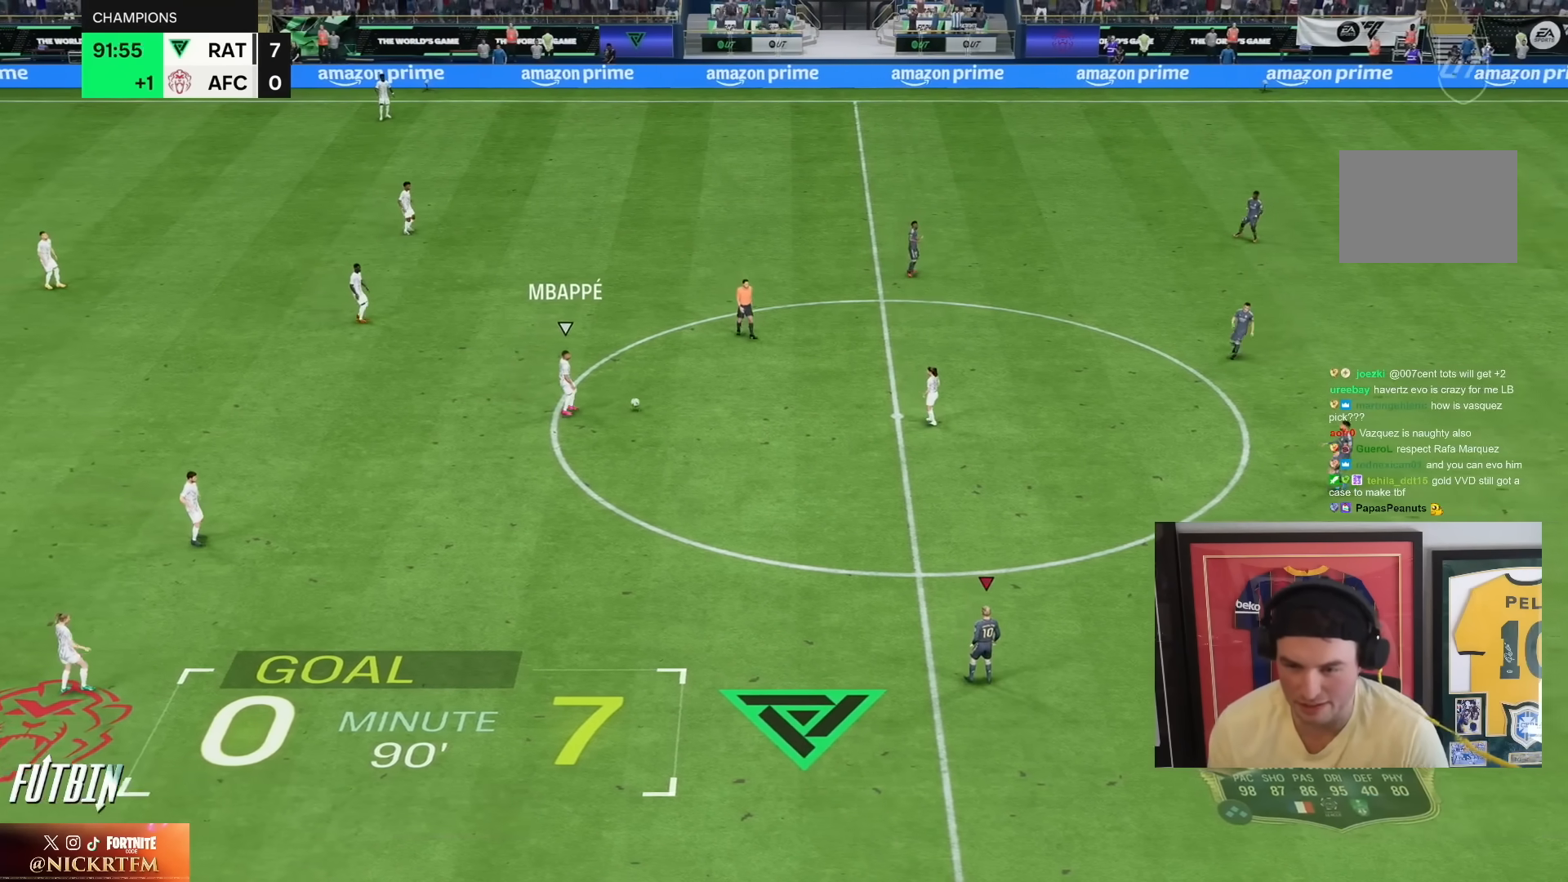
{"dt_ms": 500, "buttons": [], "left_stick": "center", "right_stick": "center", "events": []}
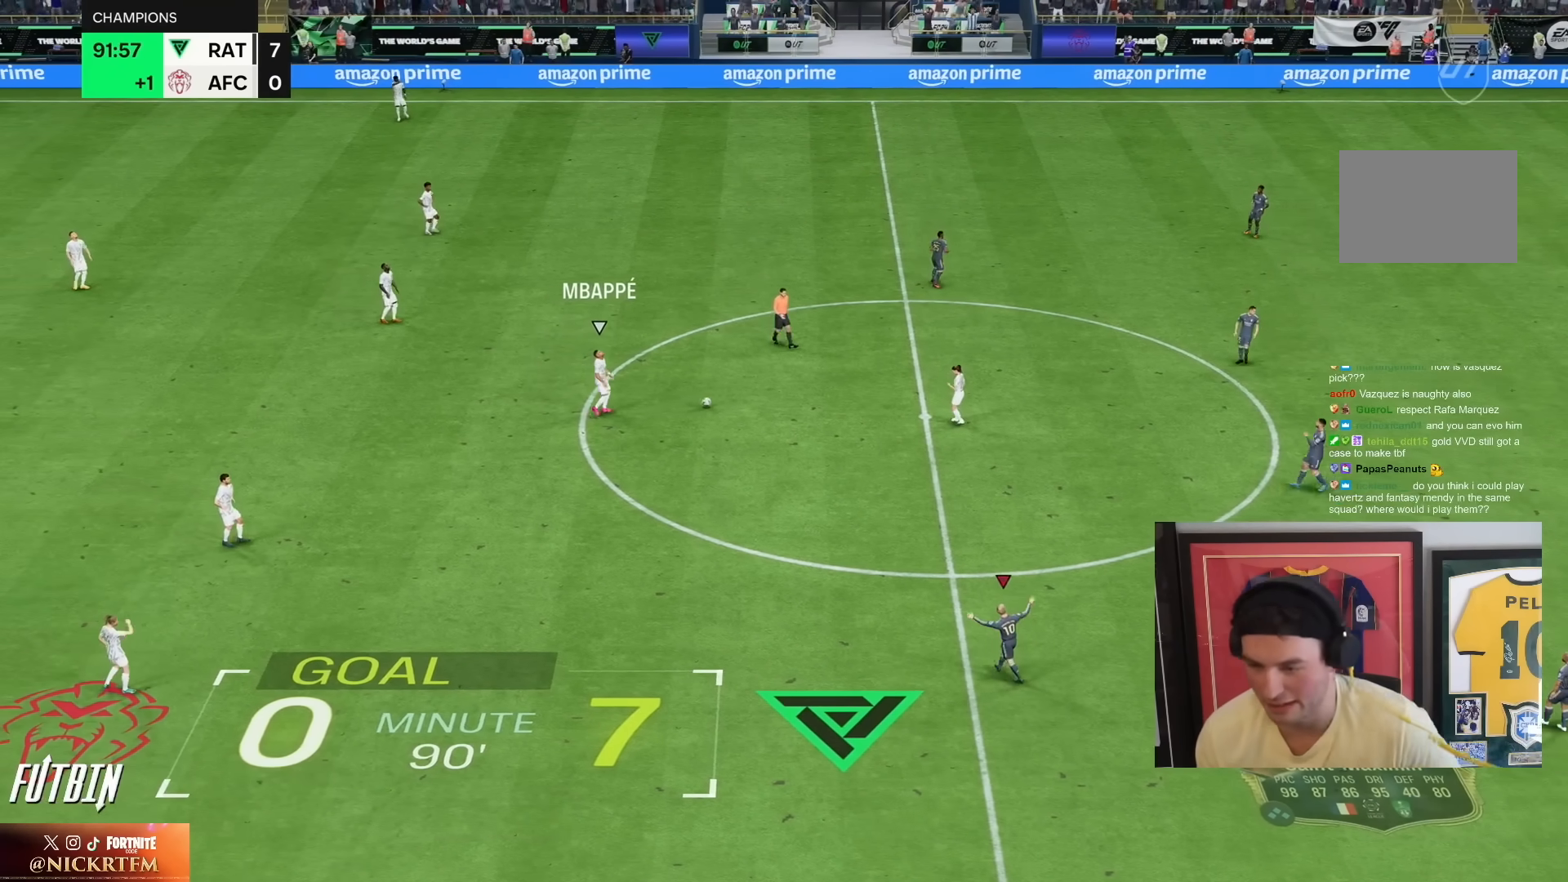
{"dt_ms": 500, "buttons": [], "left_stick": "center", "right_stick": "center", "events": []}
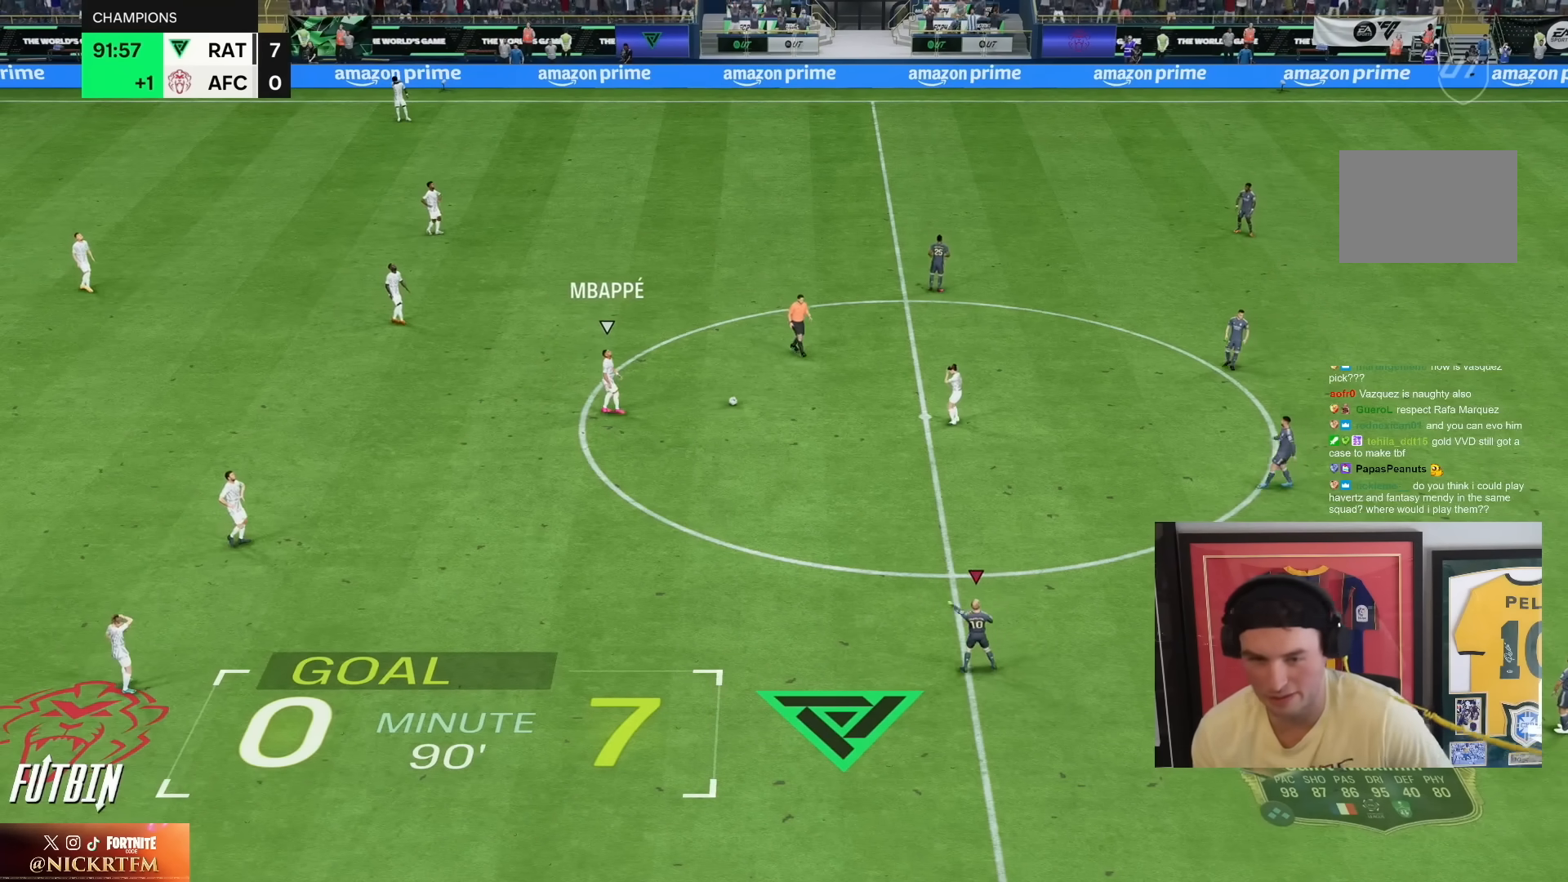
{"dt_ms": 500, "buttons": [], "left_stick": "center", "right_stick": "center", "events": []}
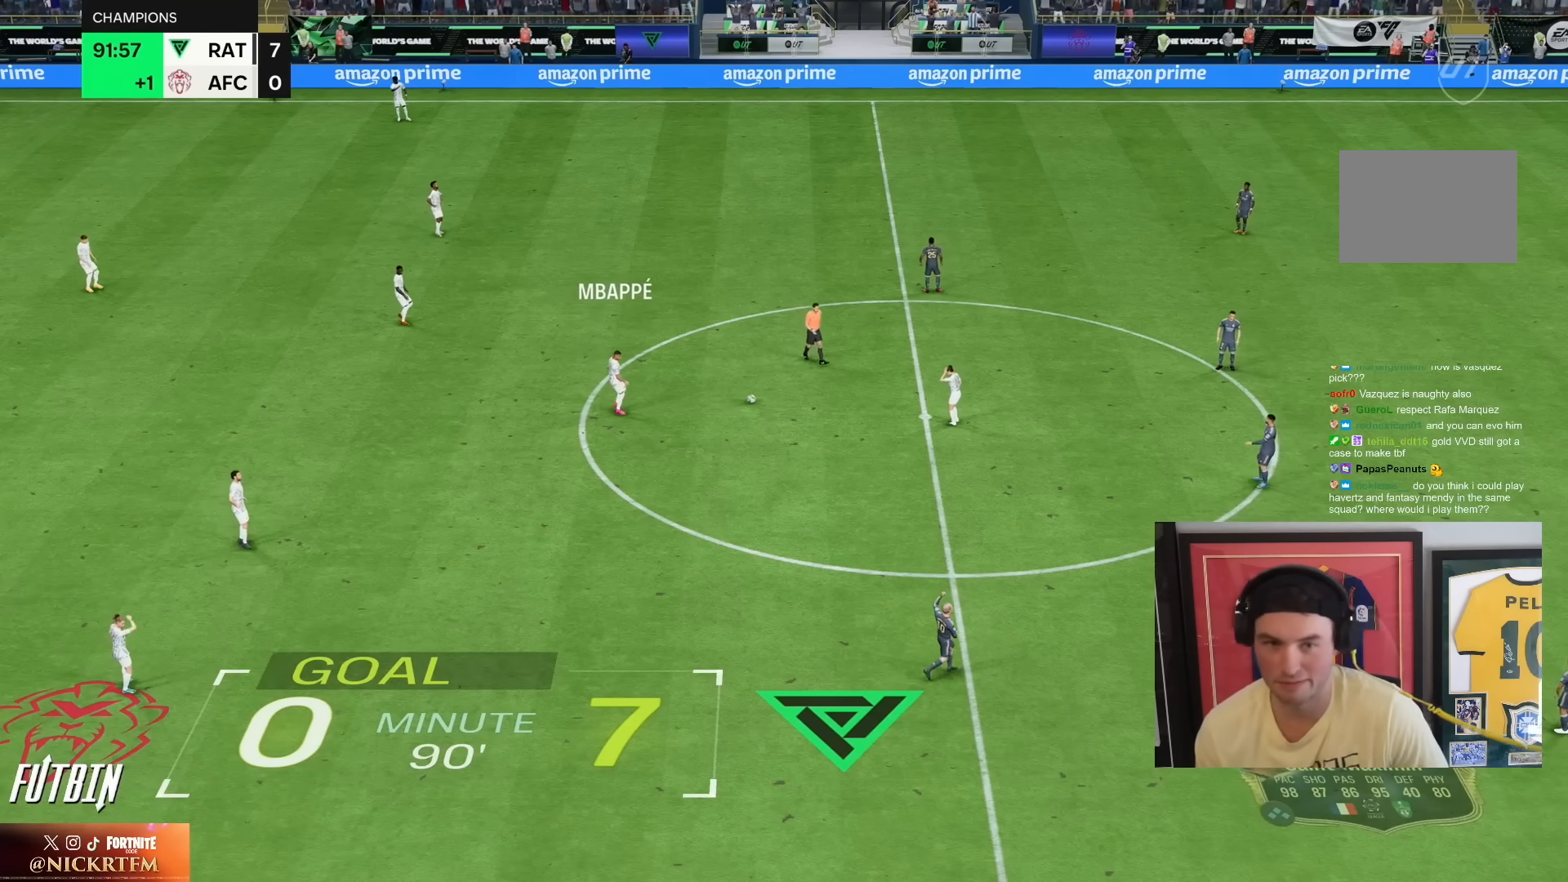
{"dt_ms": 500, "buttons": [], "left_stick": "center", "right_stick": "center", "events": []}
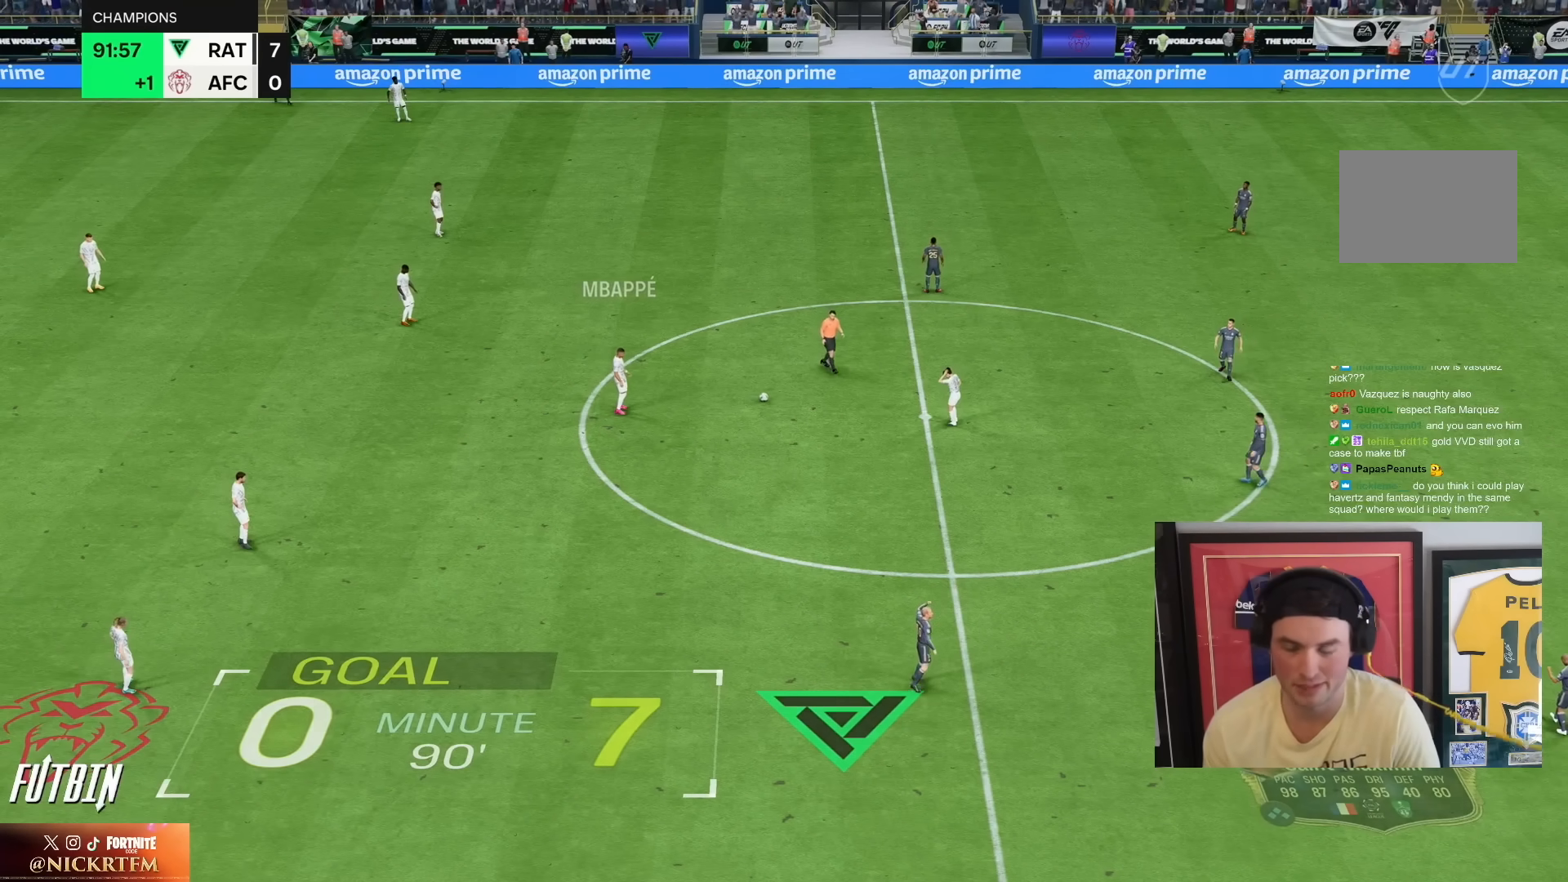
{"dt_ms": 500, "buttons": [], "left_stick": "center", "right_stick": "center", "events": []}